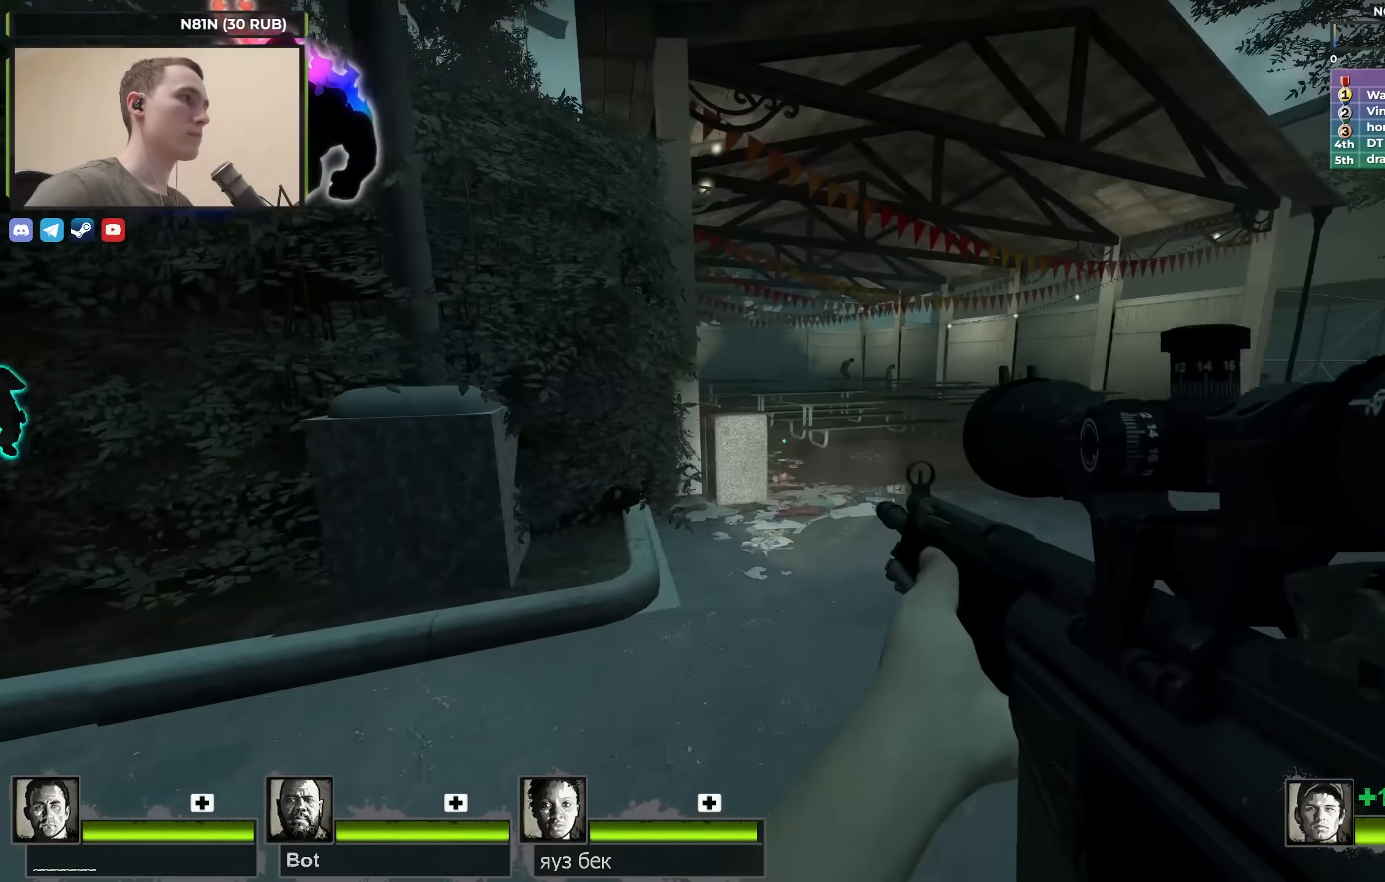
Gameplay with keyboard; each line is a JSON object with the keys held at the frame after it. "events" lists presses ("down") and releases ("up") of "1", "2", "3", "4", "a", "alt", "ctrl", "d", "e", "f", "q", "r", "s", "shift", "space", "tab" and "w" between this image and that frame as [ms after this image, input, new state], when the widget could be followed in between. No other keys are recorded. Mouse input is not recorded.
{"keys": ["w"], "events": [[17, "d", "up"], [67, "d", "down"], [167, "d", "up"], [317, "d", "down"], [433, "d", "up"]]}
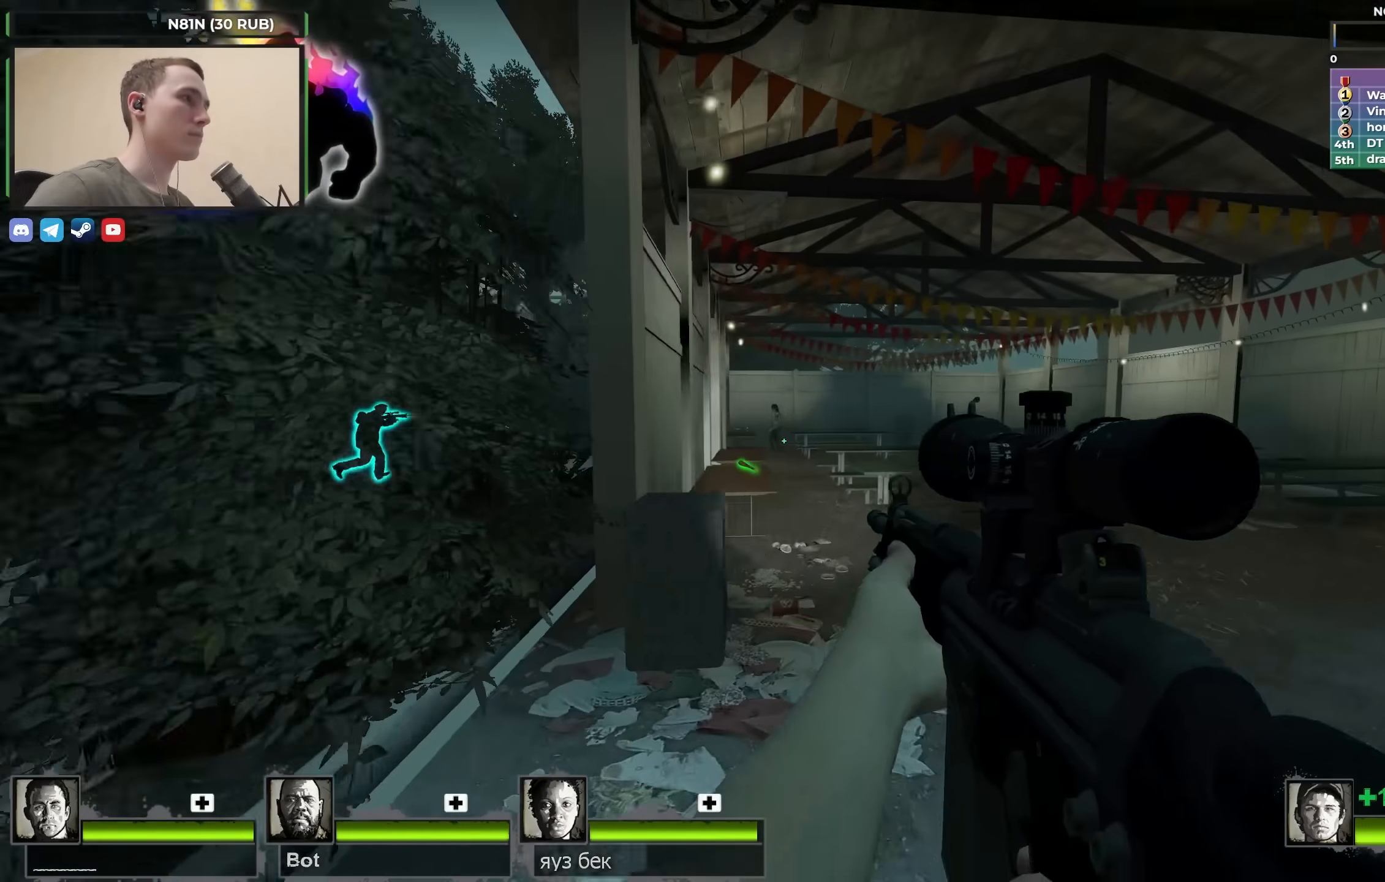
{"keys": ["a", "space", "w"], "events": [[33, "q", "down"], [133, "q", "up"], [183, "d", "down"], [233, "q", "down"], [267, "d", "up"], [317, "q", "up"], [467, "a", "down"], [500, "space", "down"]]}
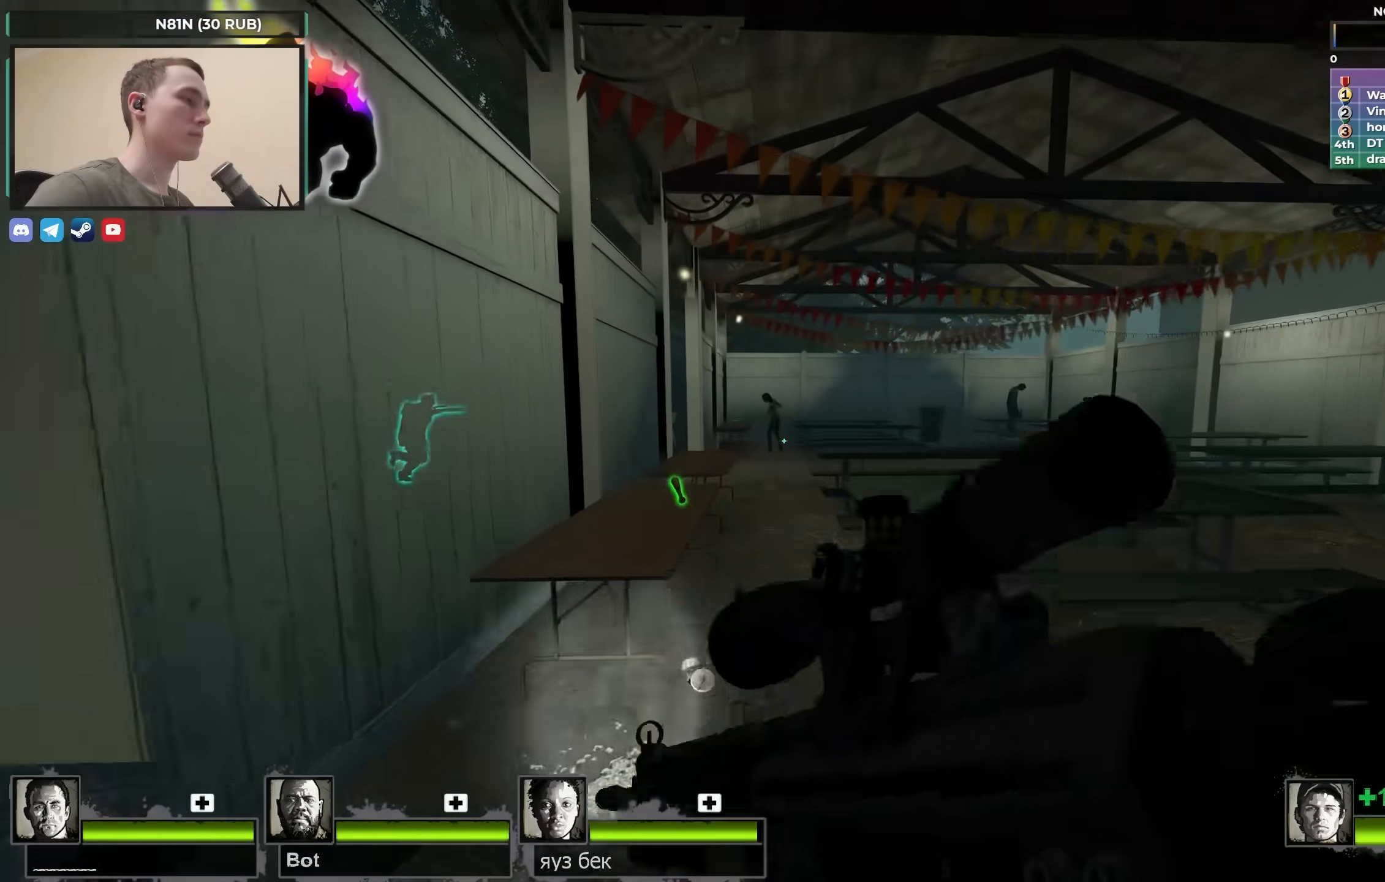
{"keys": ["e", "w"], "events": [[50, "w", "up"], [100, "space", "up"], [333, "a", "up"], [433, "e", "down"], [433, "w", "down"]]}
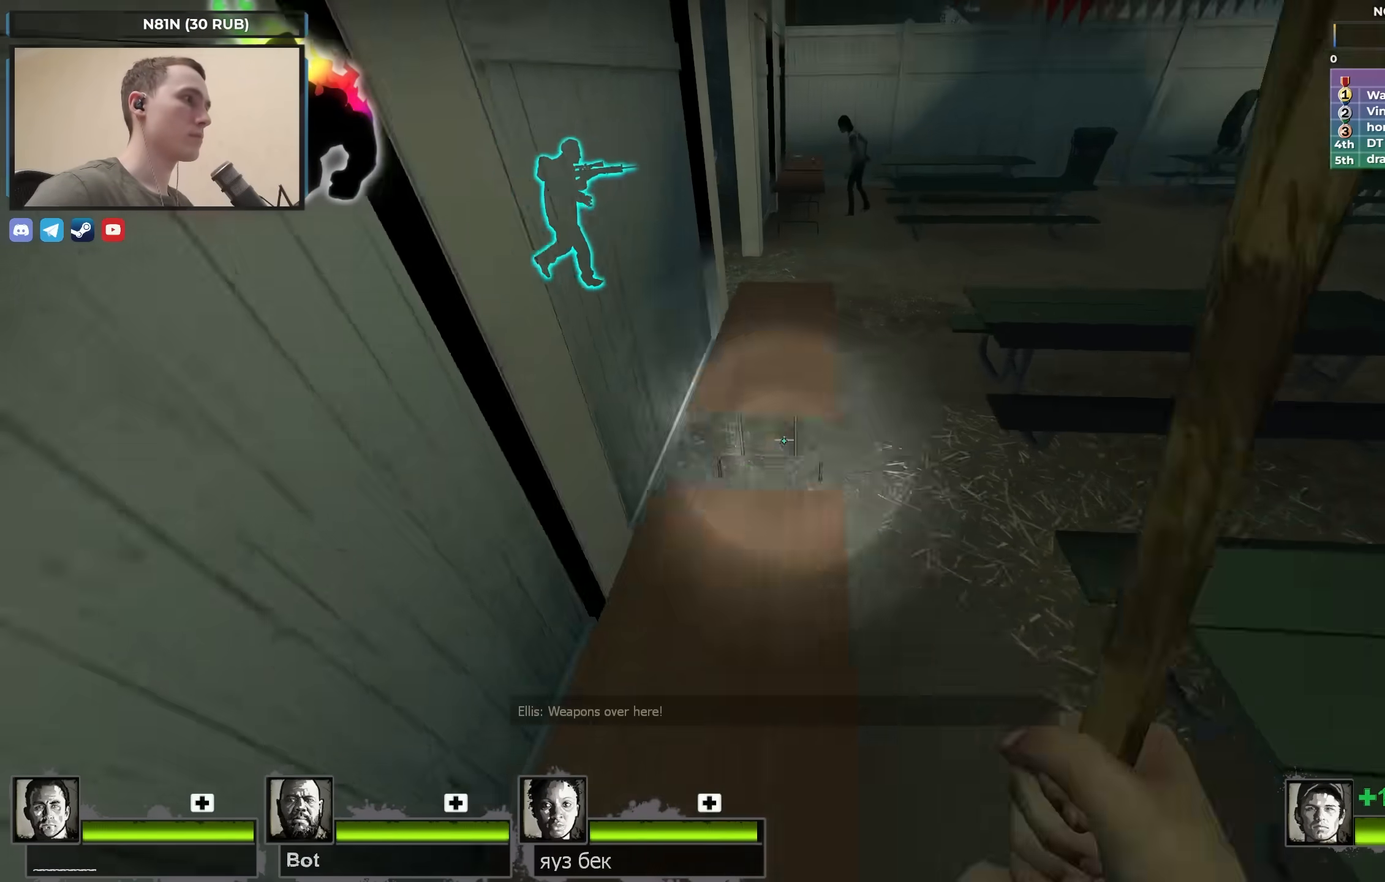
{"keys": ["w"], "events": [[17, "e", "up"], [67, "q", "down"], [167, "q", "up"], [400, "q", "down"], [500, "q", "up"]]}
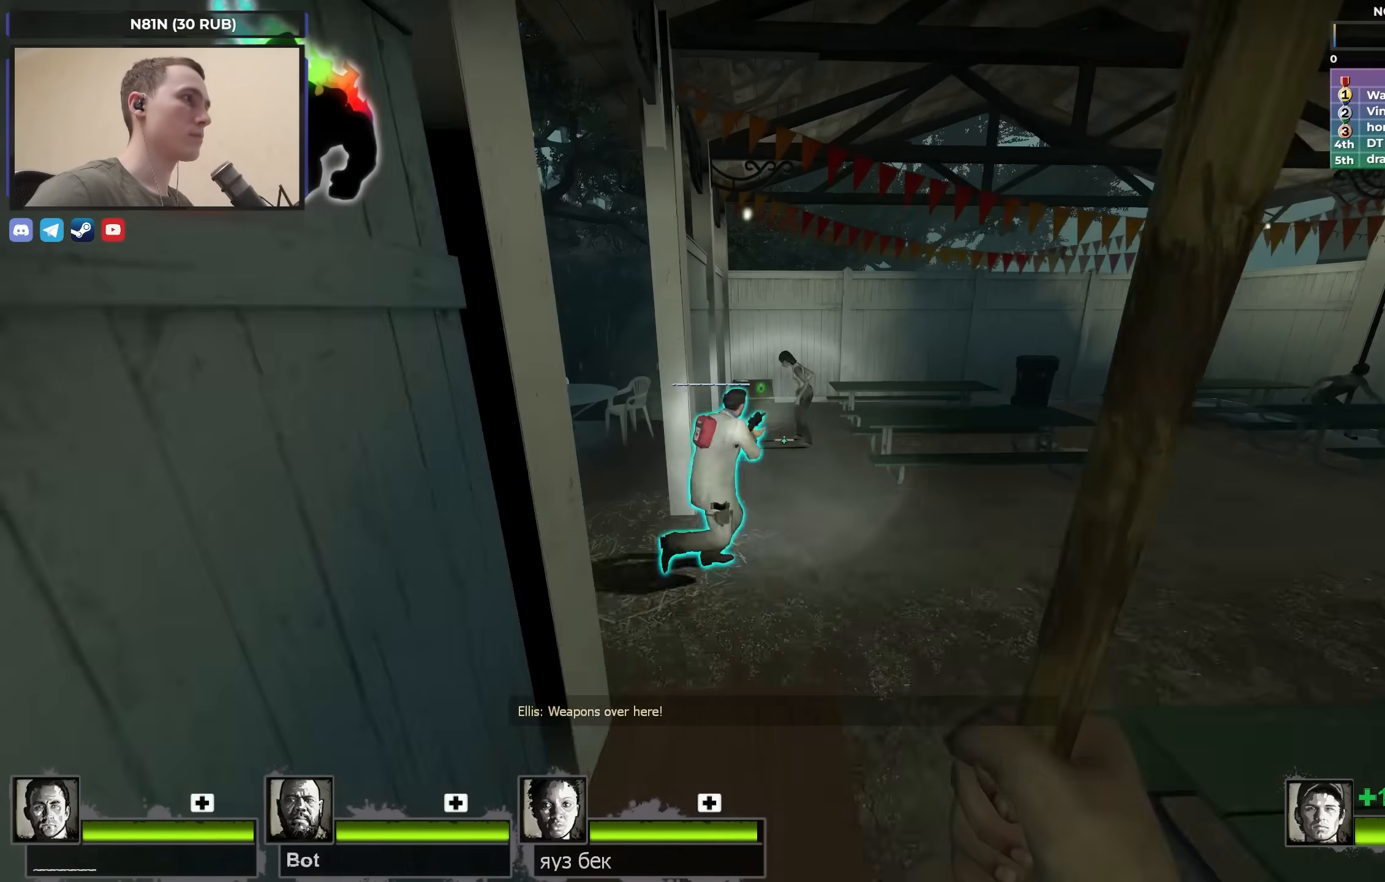
{"keys": ["w"], "events": []}
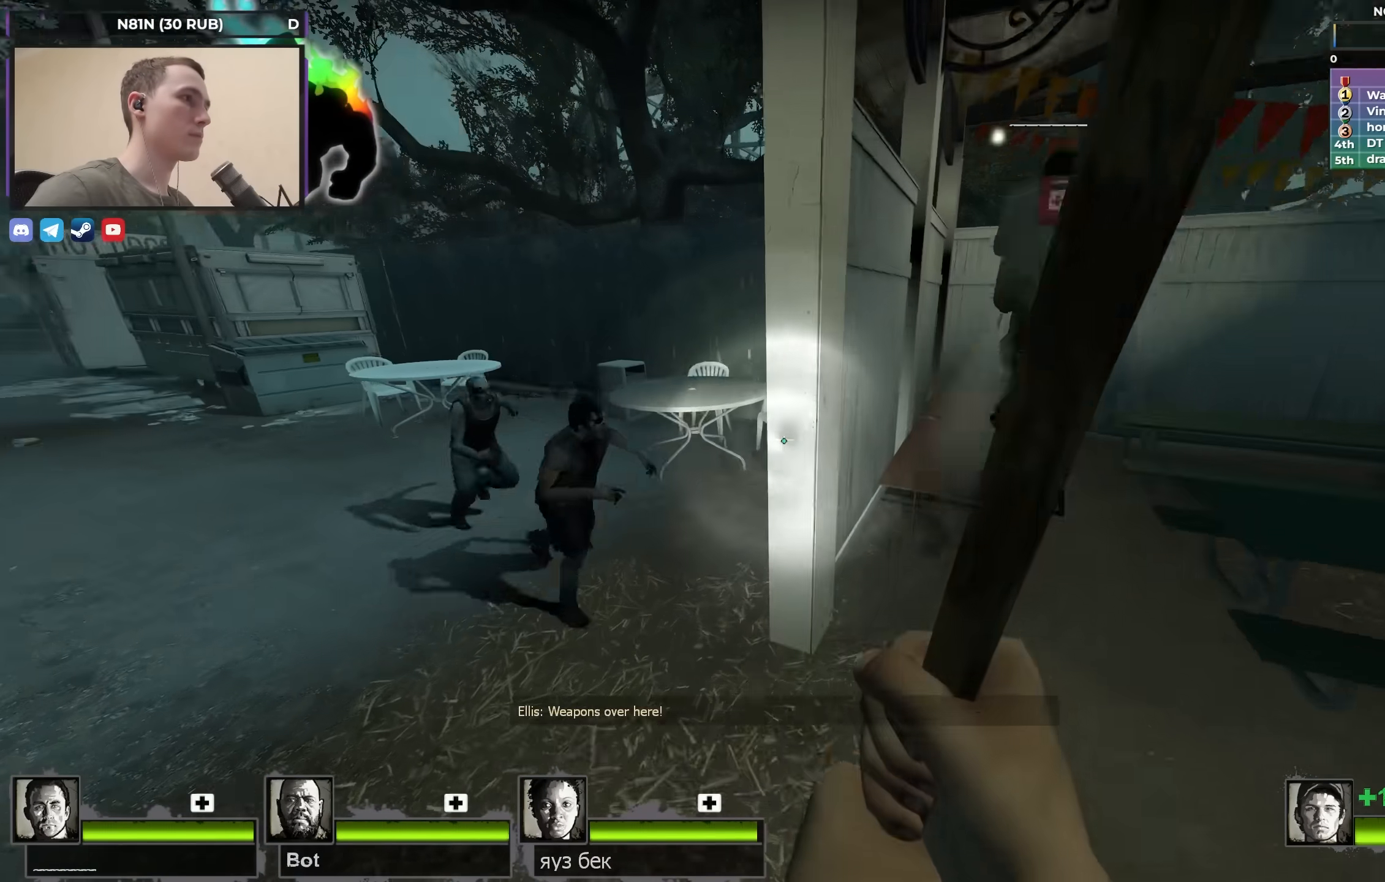
{"keys": ["d", "w"], "events": [[233, "d", "down"], [283, "w", "up"], [433, "w", "down"]]}
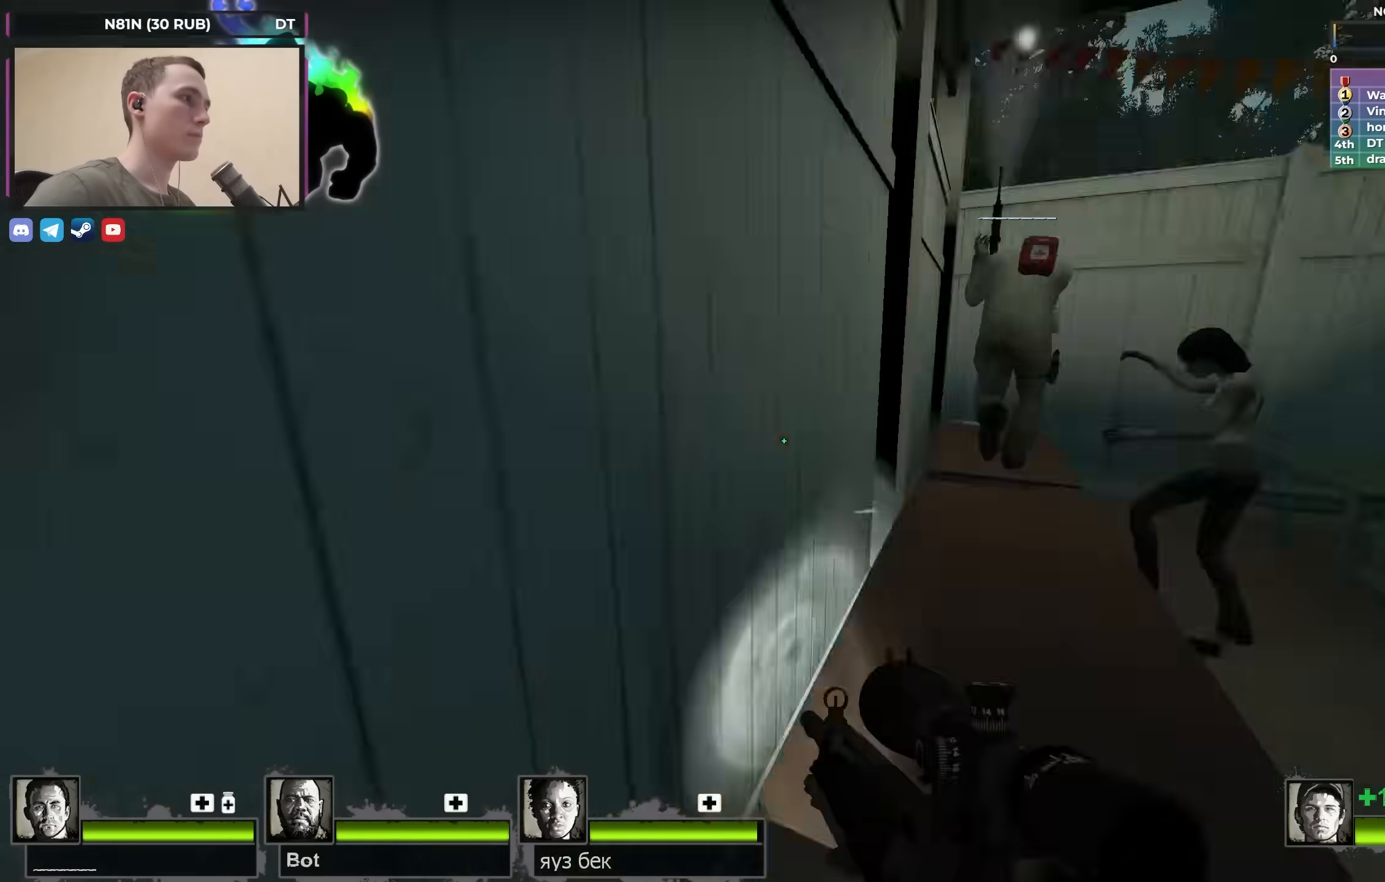
{"keys": ["w"], "events": [[17, "q", "down"], [67, "d", "up"], [117, "q", "up"], [117, "space", "down"], [217, "space", "up"], [250, "a", "down"], [300, "w", "up"], [350, "w", "down"], [400, "a", "up"]]}
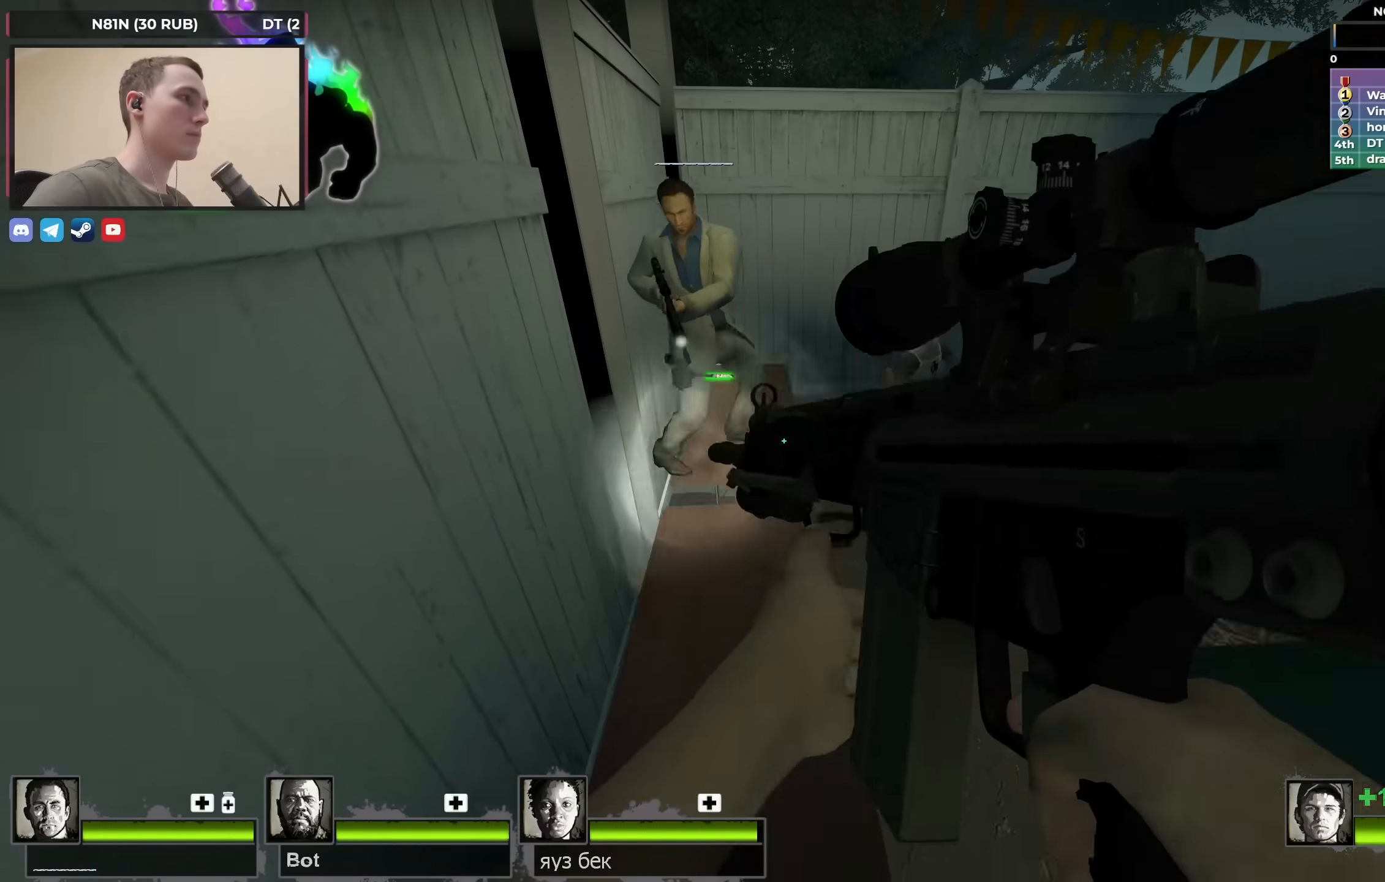
{"keys": ["a", "w"], "events": [[467, "a", "down"]]}
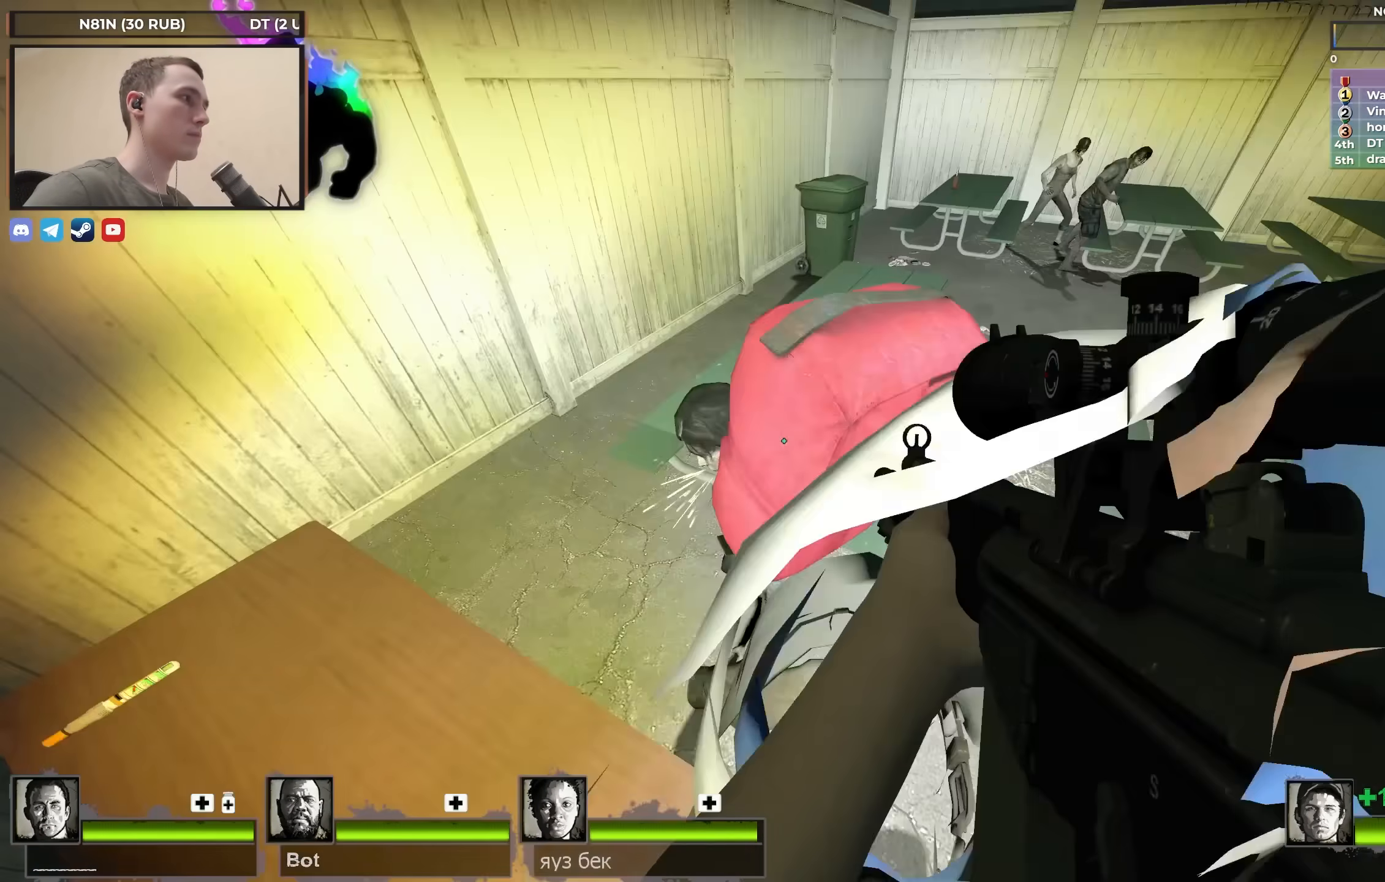
{"keys": ["w"], "events": [[50, "w", "up"], [183, "e", "down"], [183, "w", "down"], [233, "a", "up"], [233, "w", "up"], [333, "e", "up"], [383, "d", "down"], [383, "w", "down"], [467, "d", "up"]]}
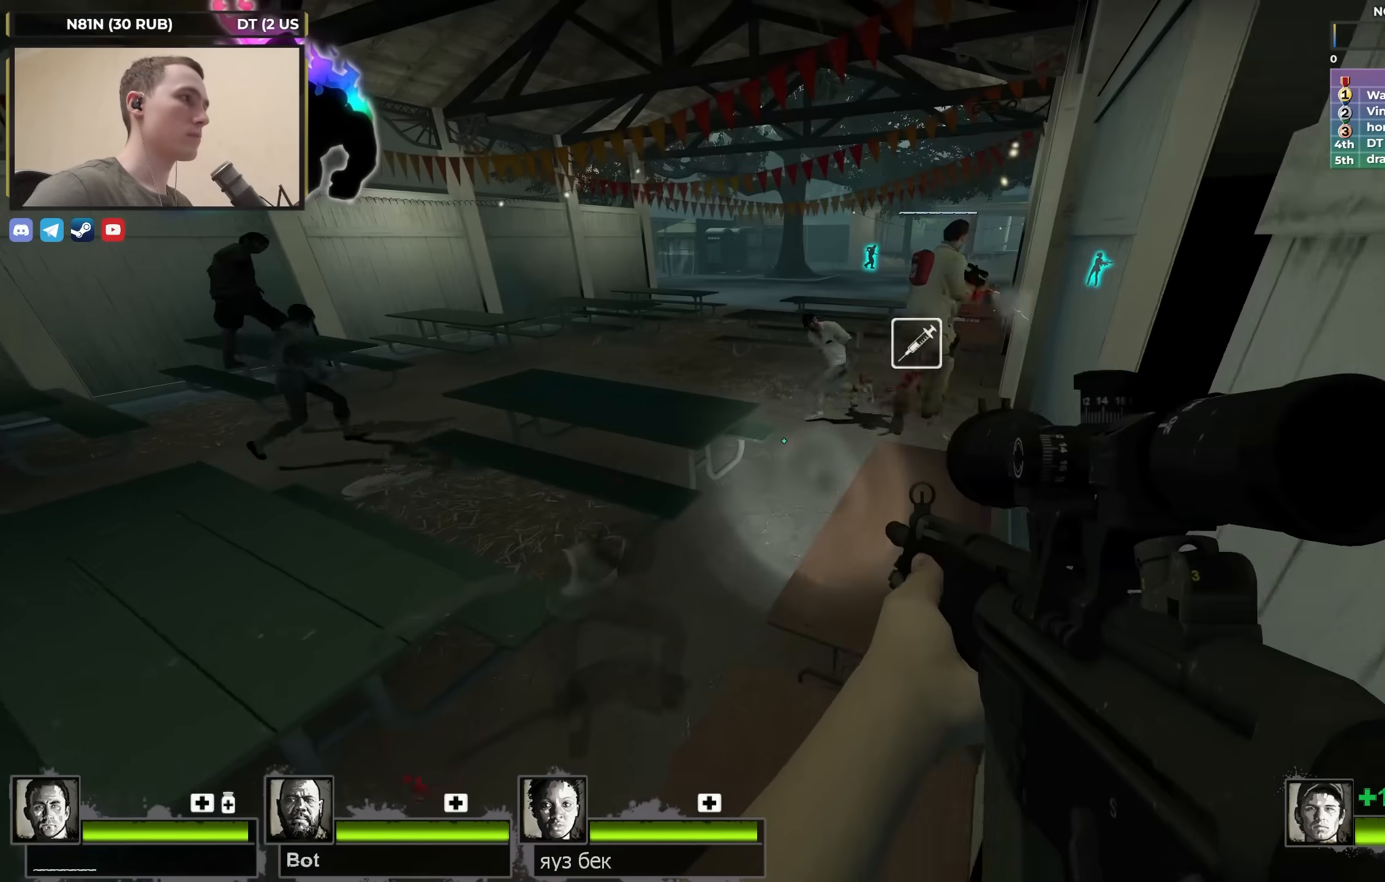
{"keys": ["w"], "events": [[267, "d", "down"], [350, "d", "up"]]}
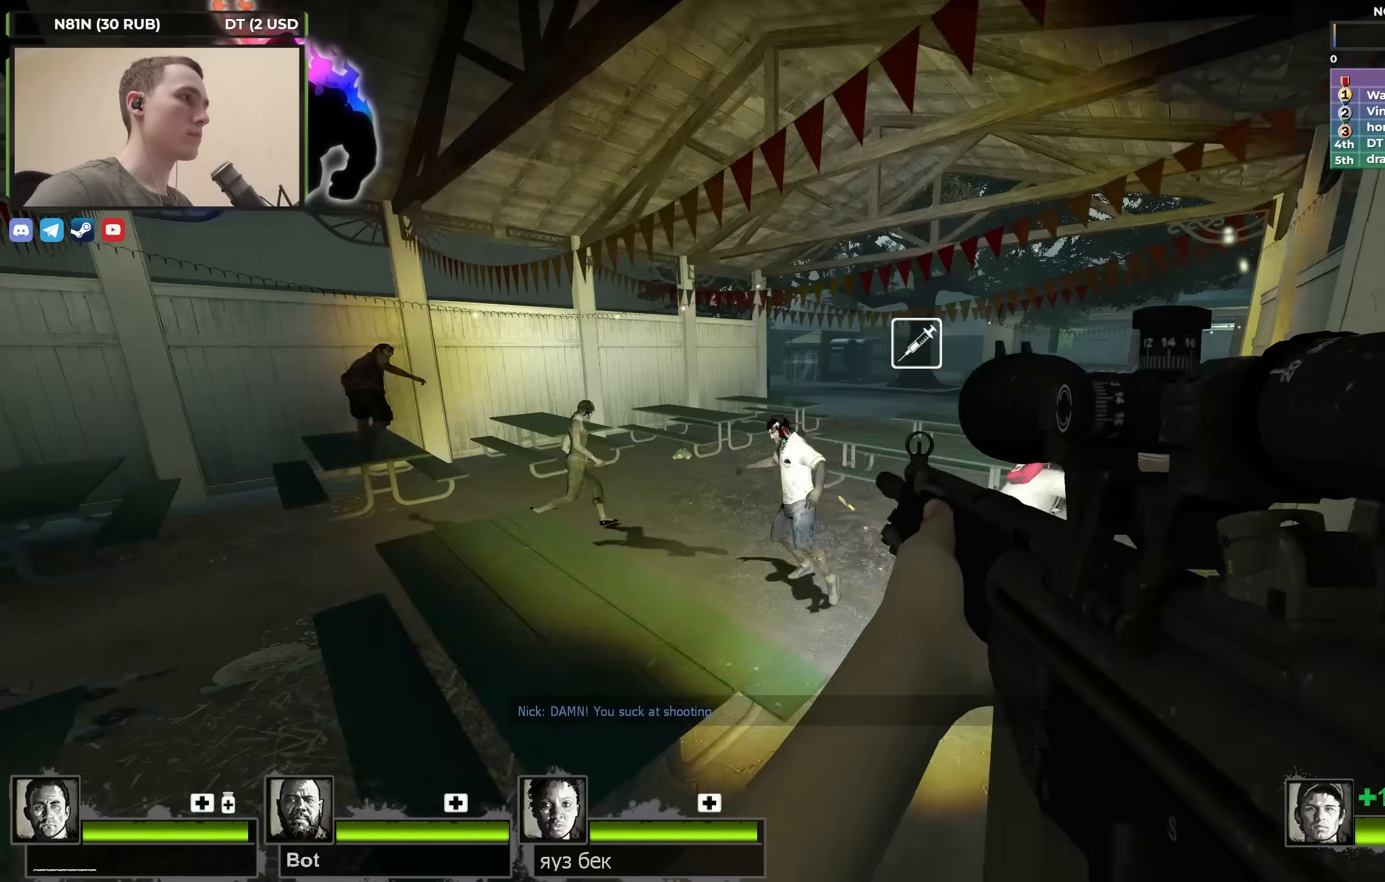
{"keys": ["a"], "events": [[83, "a", "down"], [133, "space", "down"], [183, "space", "up"], [183, "w", "up"]]}
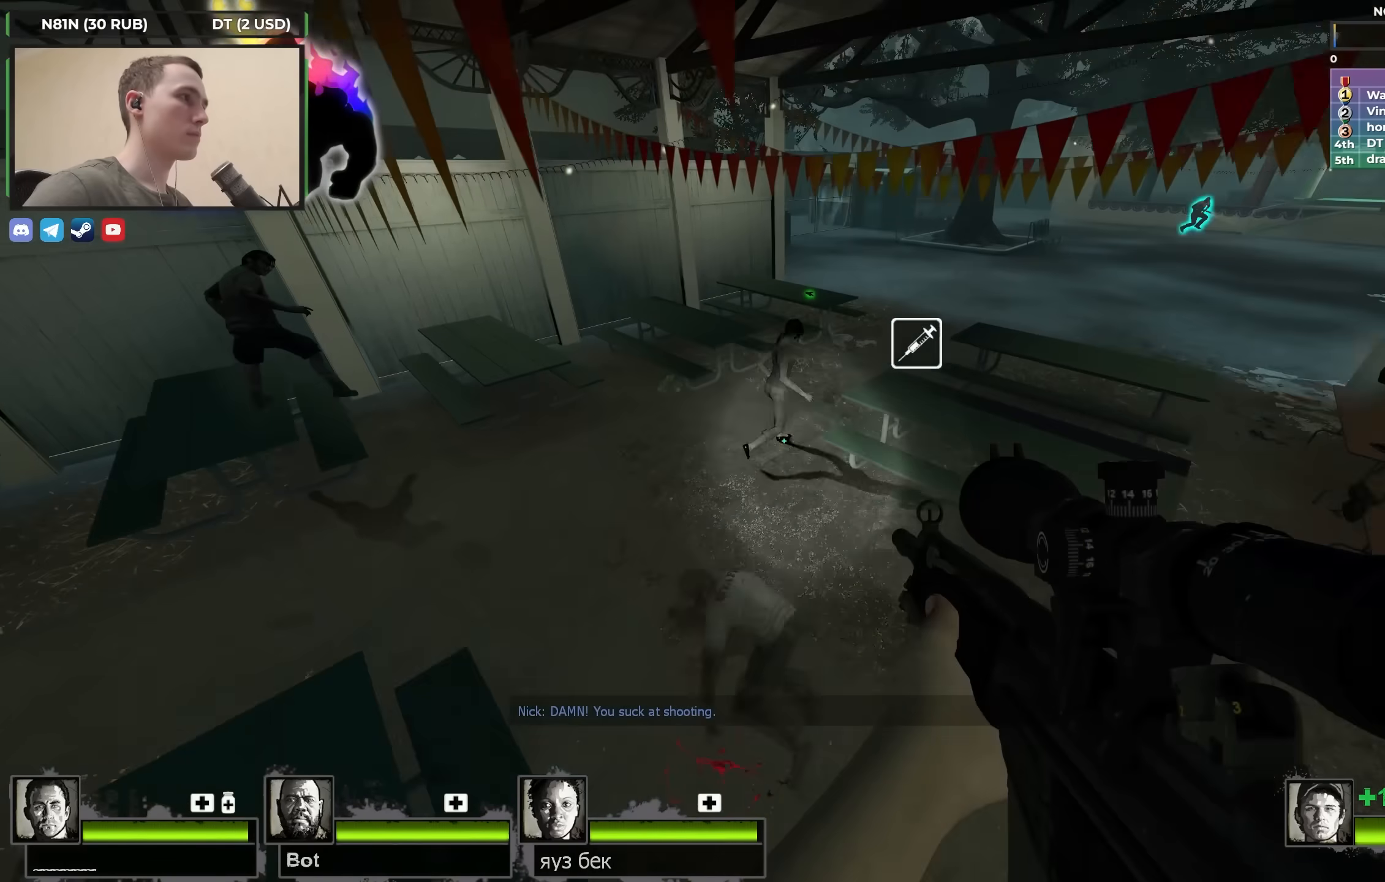
{"keys": ["w"], "events": [[100, "a", "up"], [167, "w", "down"], [200, "a", "down"], [300, "a", "up"]]}
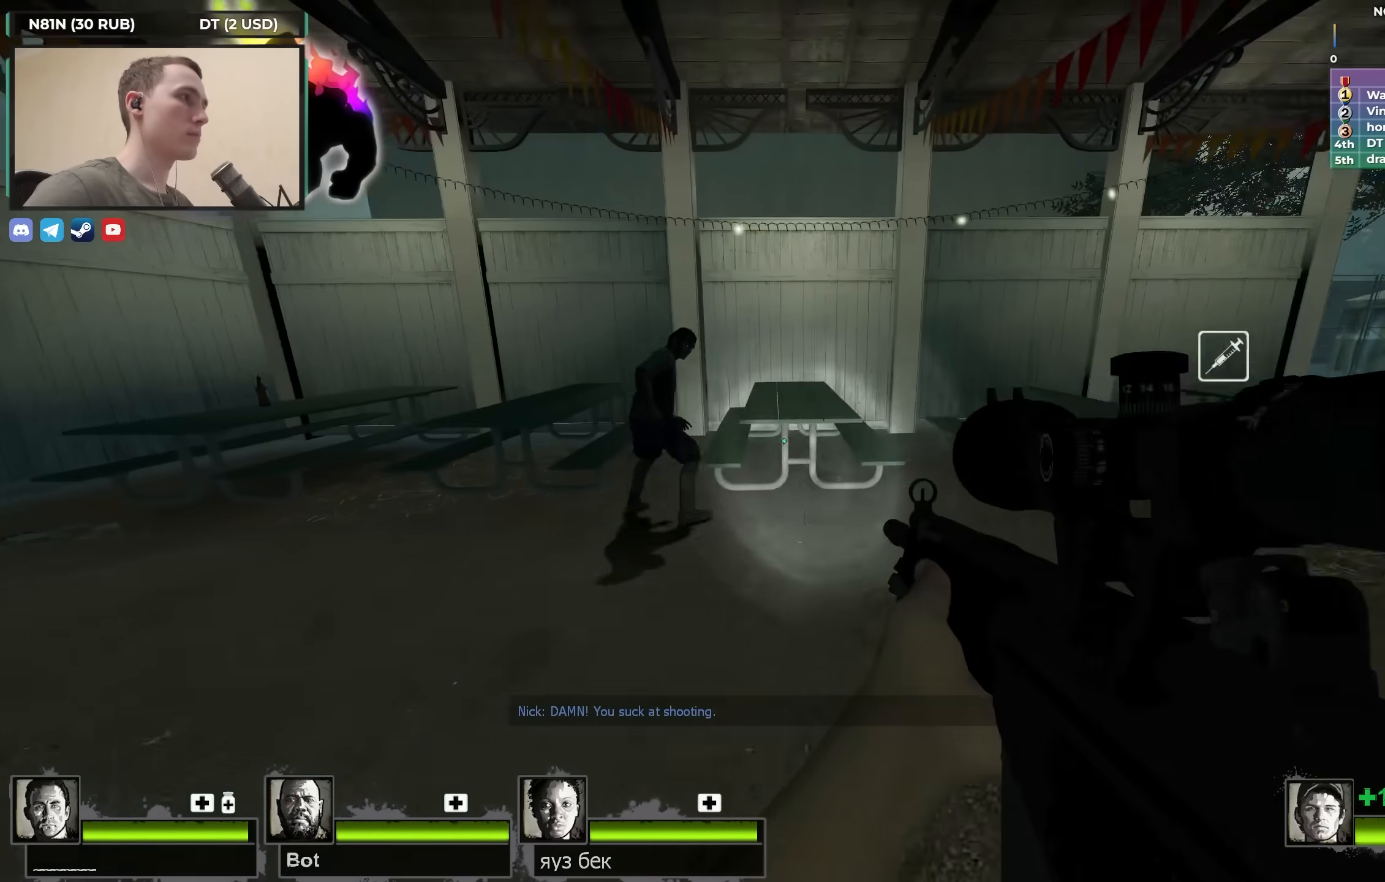
{"keys": ["d", "s"], "events": [[183, "d", "down"], [233, "w", "up"], [333, "s", "down"]]}
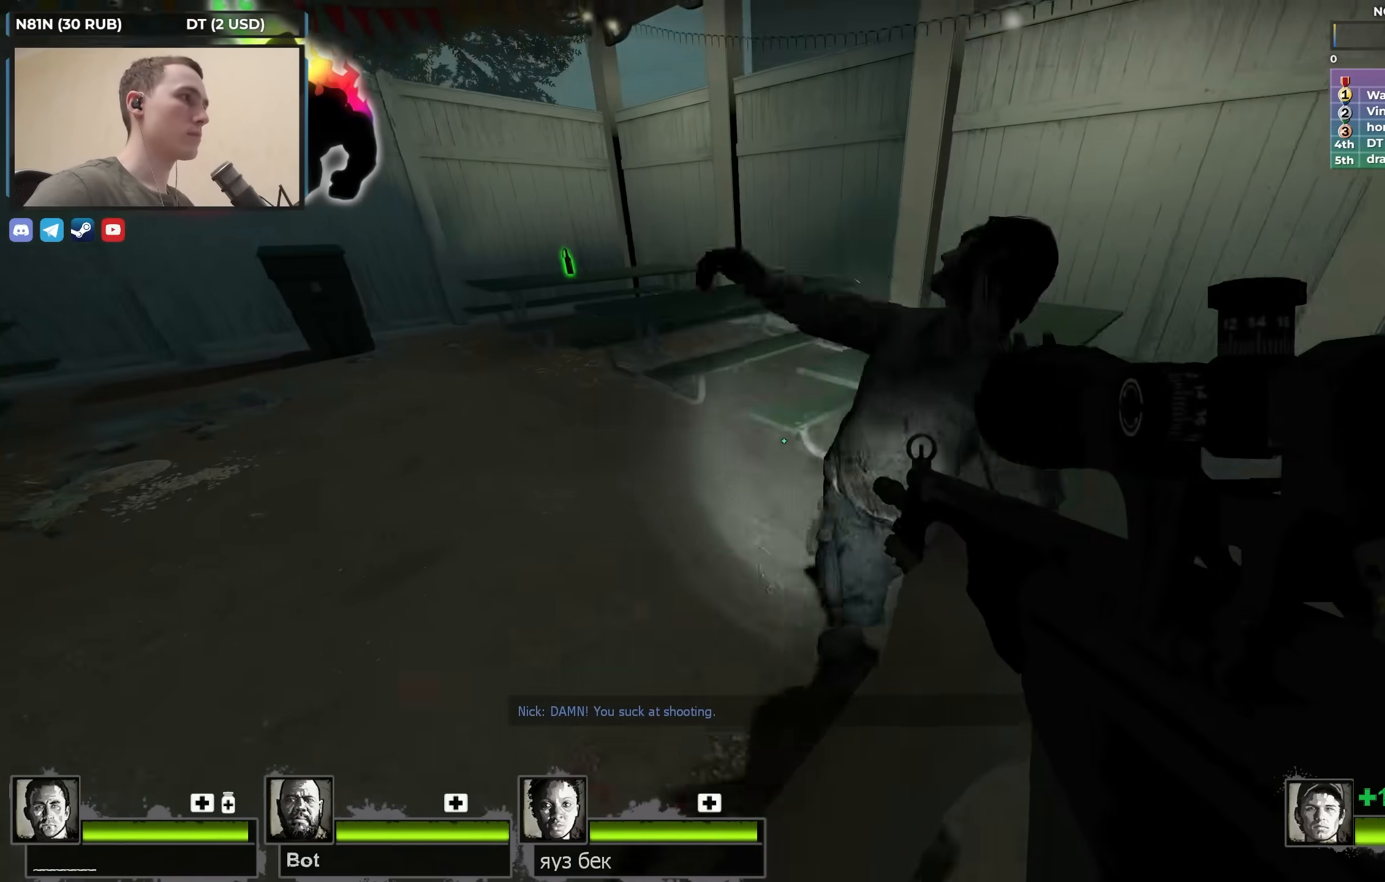
{"keys": ["a"], "events": [[250, "a", "down"], [250, "d", "up"], [300, "s", "up"]]}
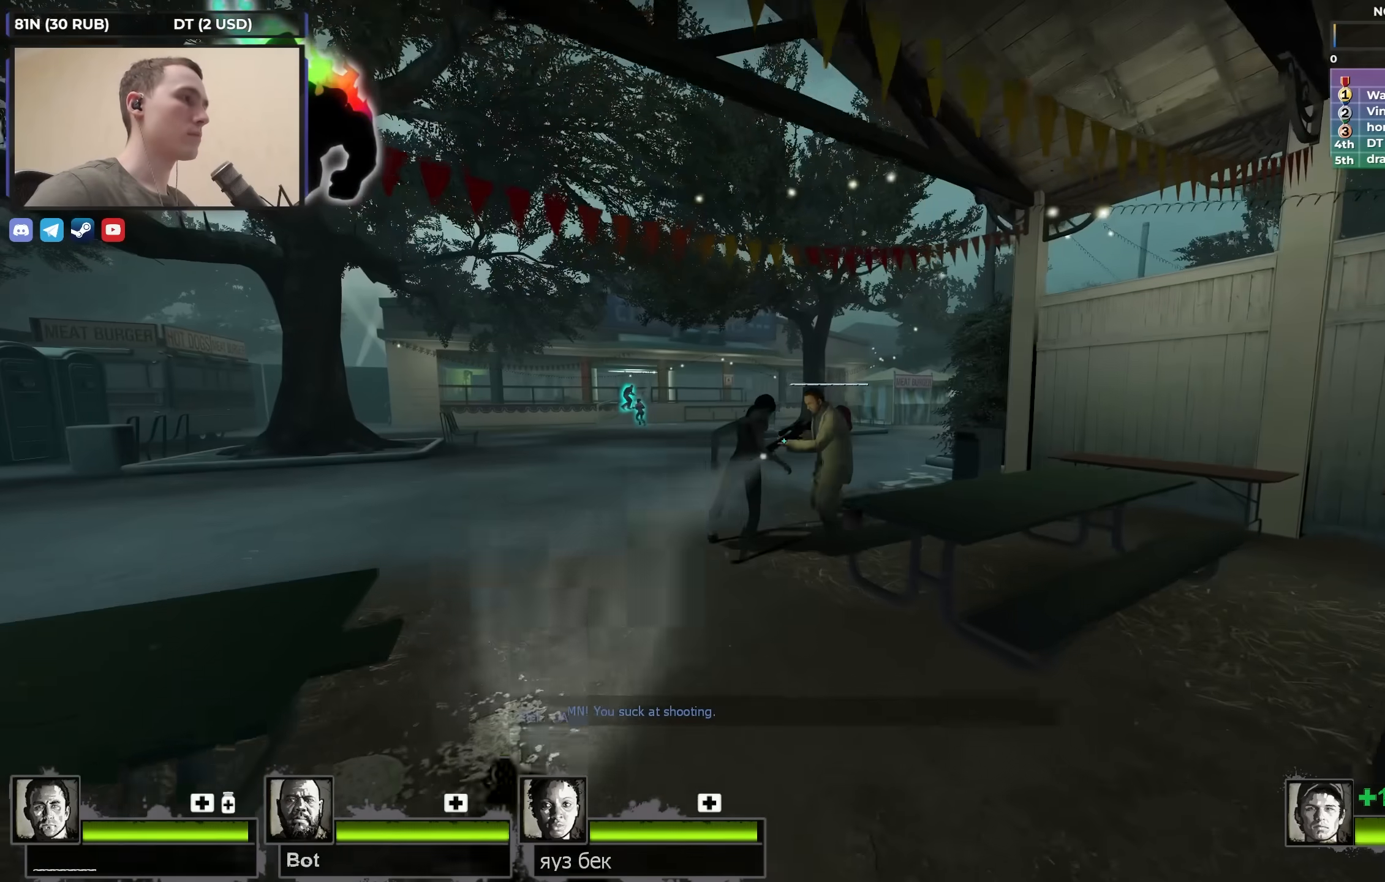
{"keys": [], "events": [[33, "a", "up"], [350, "s", "down"], [400, "s", "up"]]}
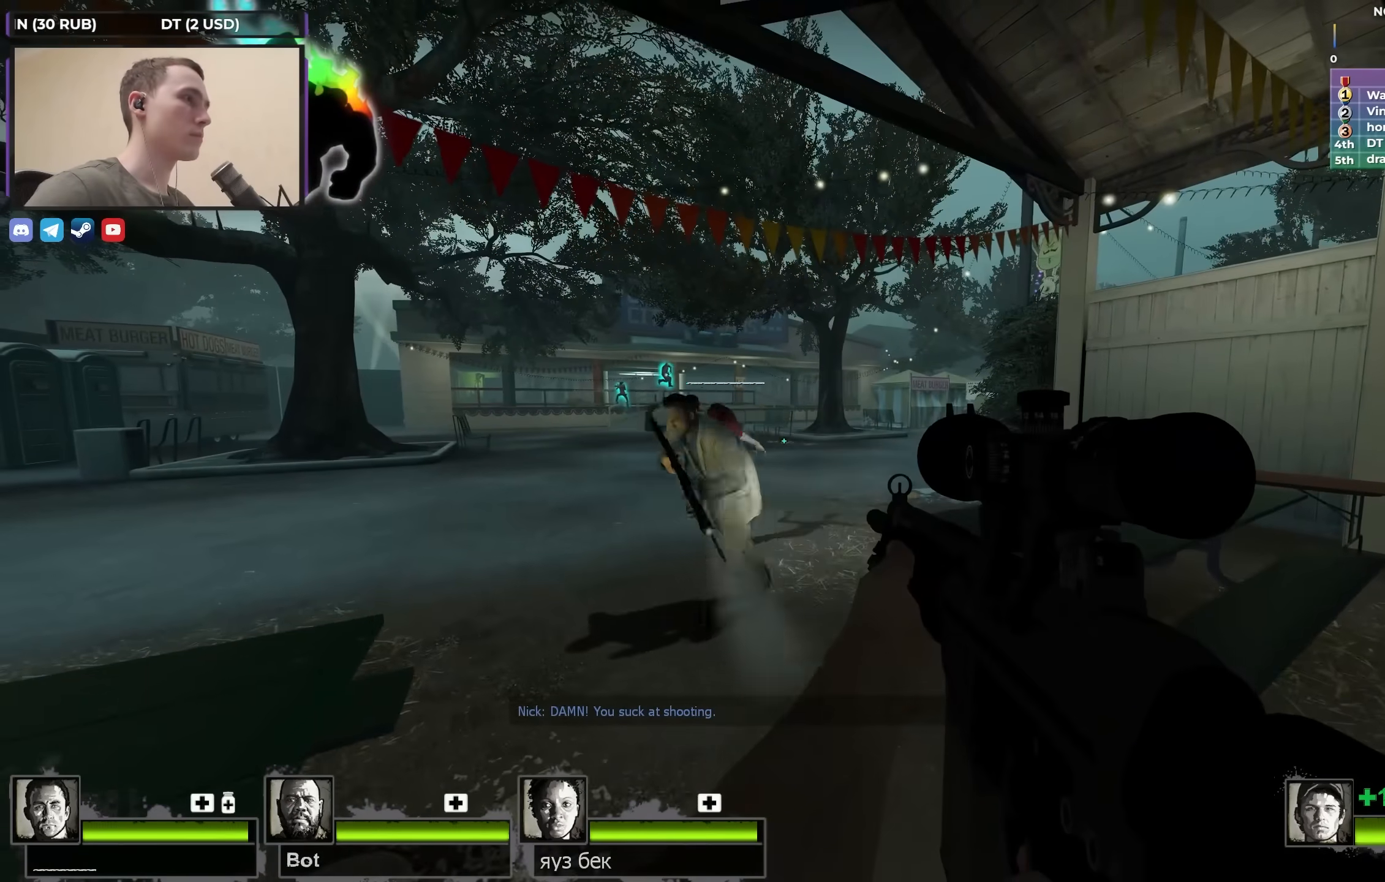
{"keys": ["w"], "events": [[267, "w", "down"]]}
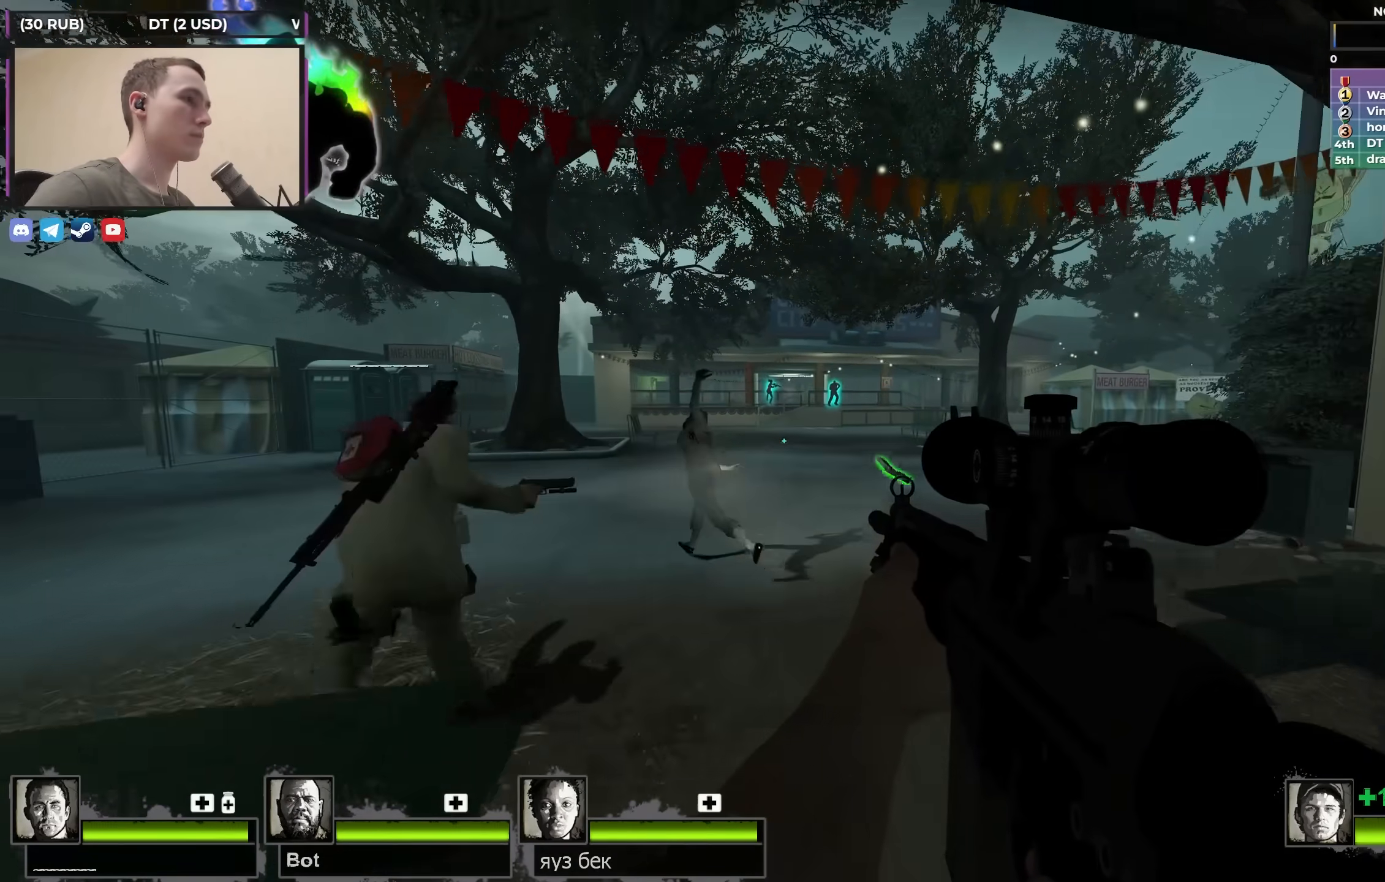
{"keys": [], "events": [[150, "a", "down"], [200, "a", "up"], [333, "w", "up"]]}
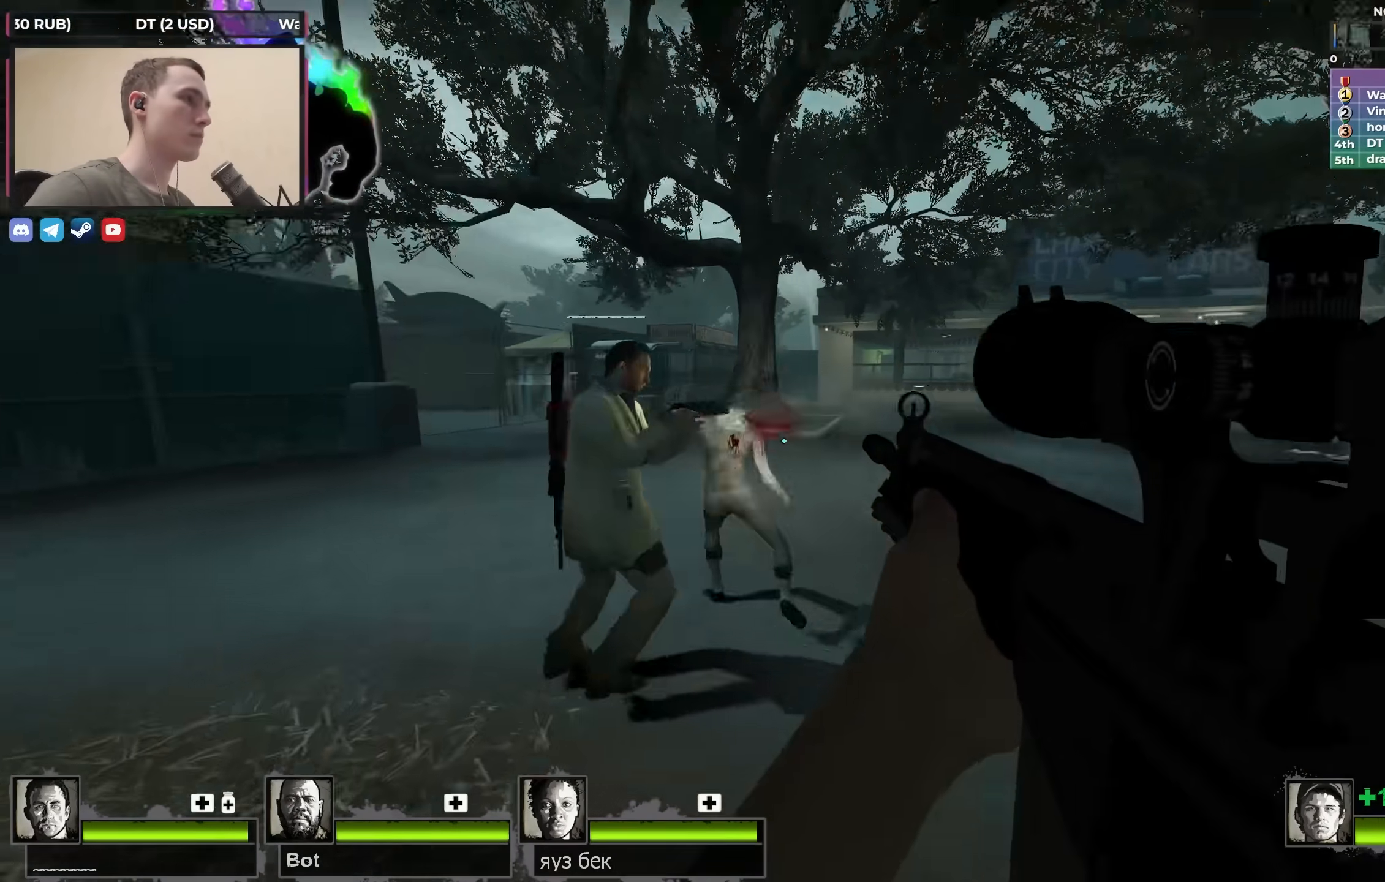
{"keys": ["f", "shift"], "events": [[217, "a", "down"], [217, "s", "down"], [317, "a", "up"], [450, "f", "down"], [450, "s", "up"], [500, "shift", "down"]]}
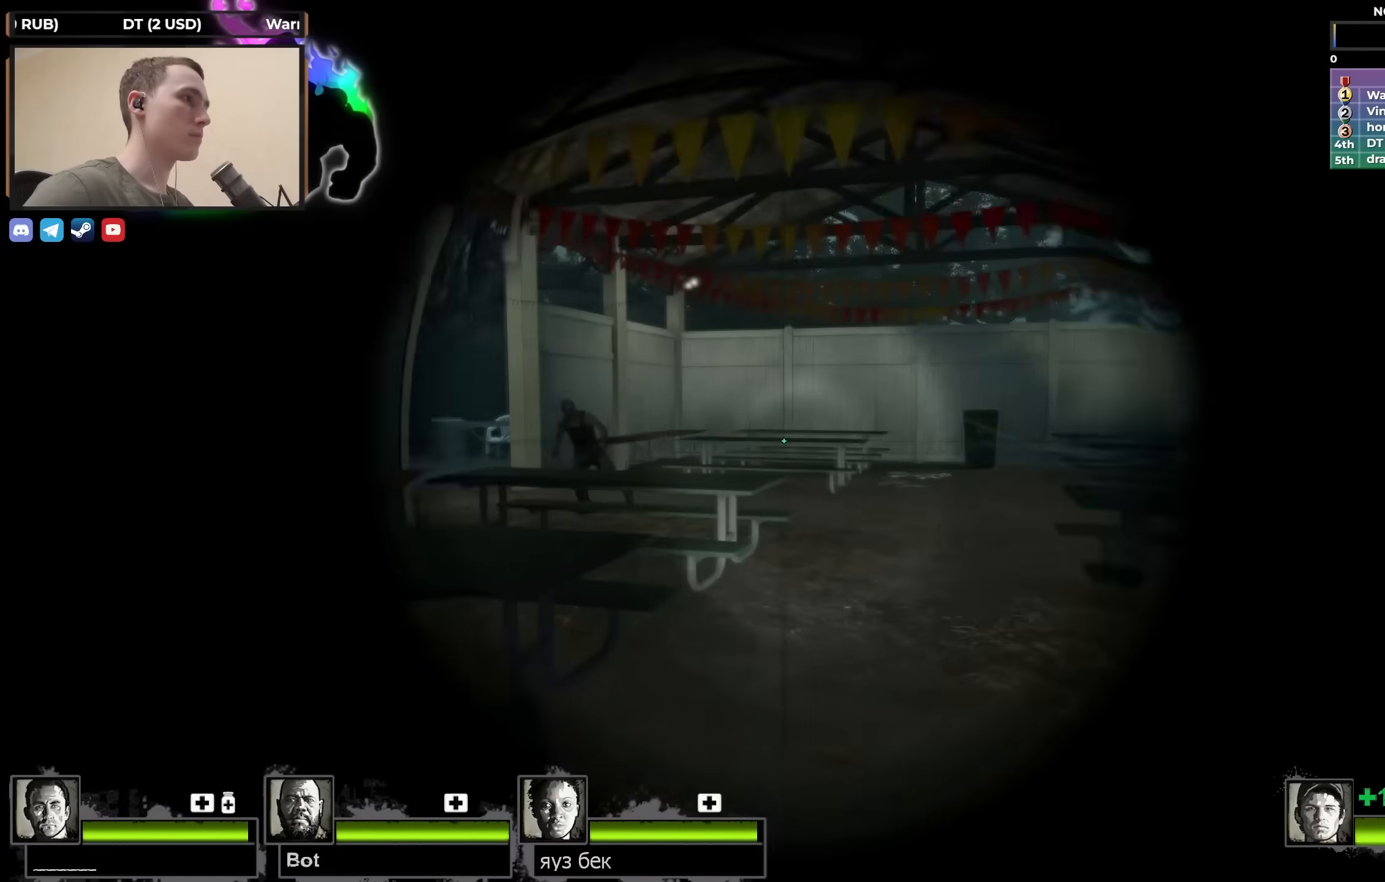
{"keys": [], "events": [[83, "f", "up"], [317, "shift", "up"], [367, "f", "down"], [417, "f", "up"]]}
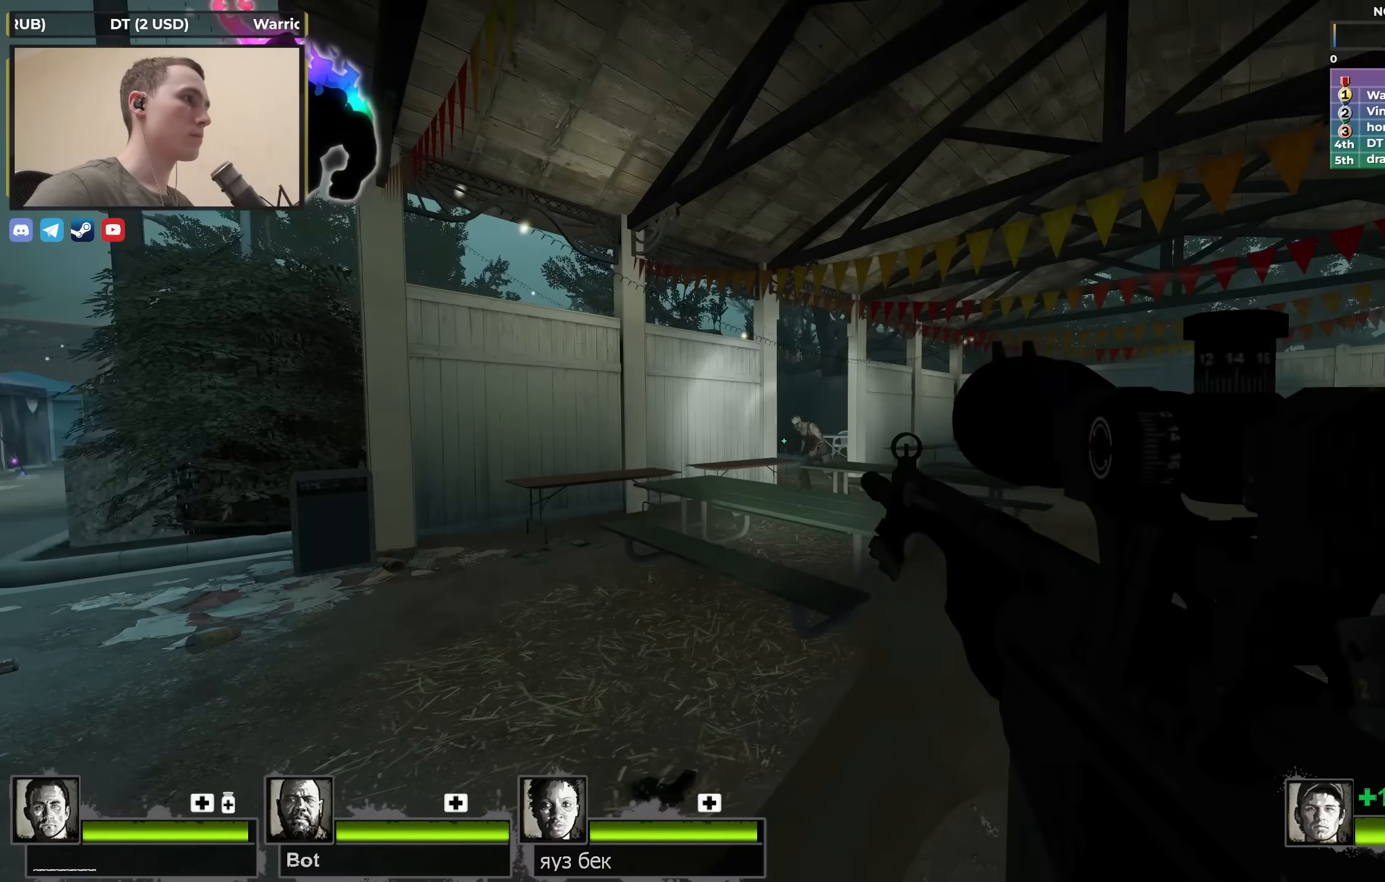
{"keys": ["d", "w"], "events": [[100, "w", "down"], [183, "d", "down"], [417, "w", "up"], [500, "w", "down"]]}
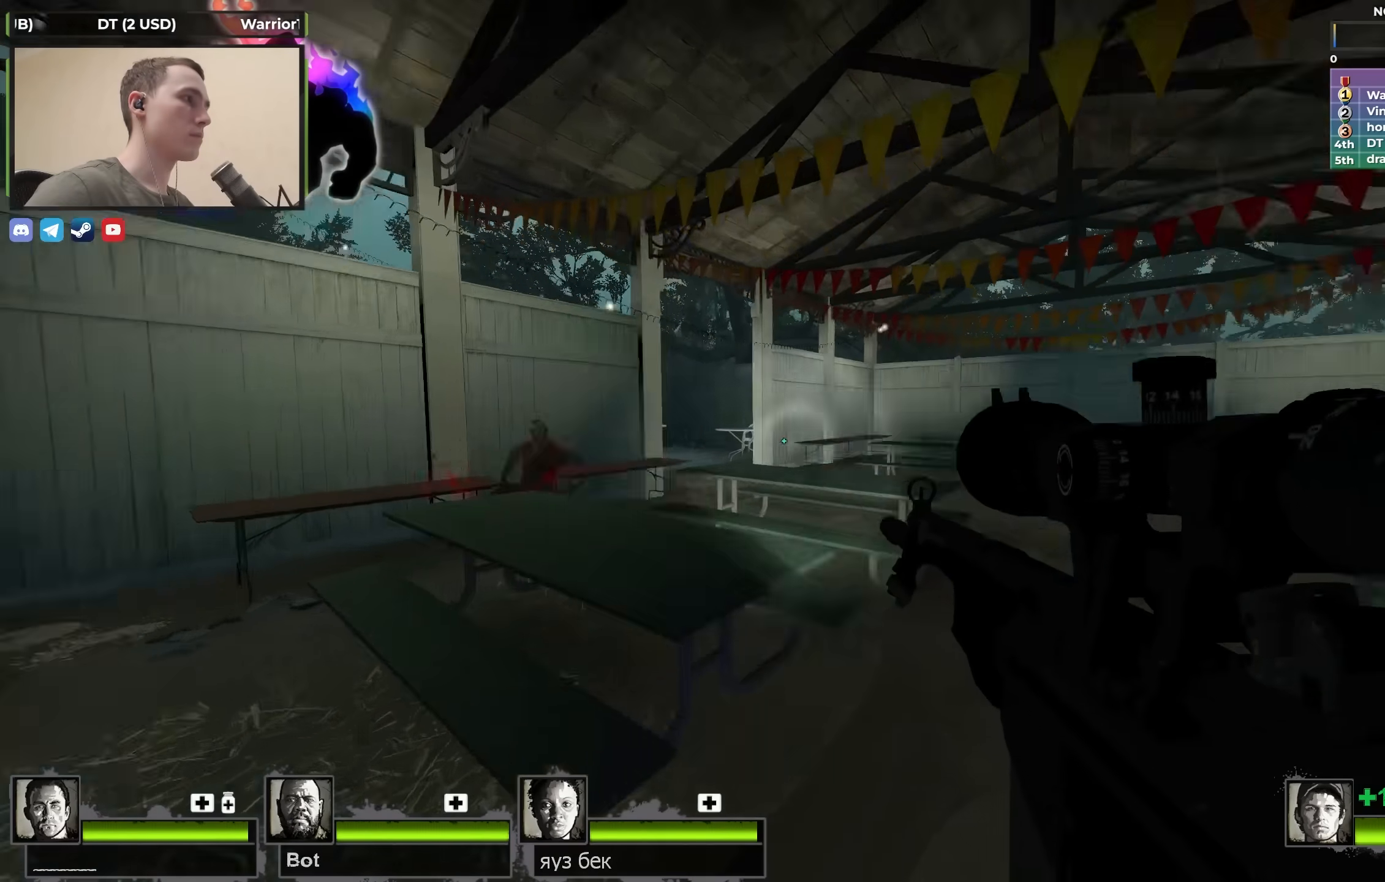
{"keys": ["a", "w"], "events": [[17, "d", "up"], [117, "r", "down"], [217, "r", "up"], [483, "a", "down"]]}
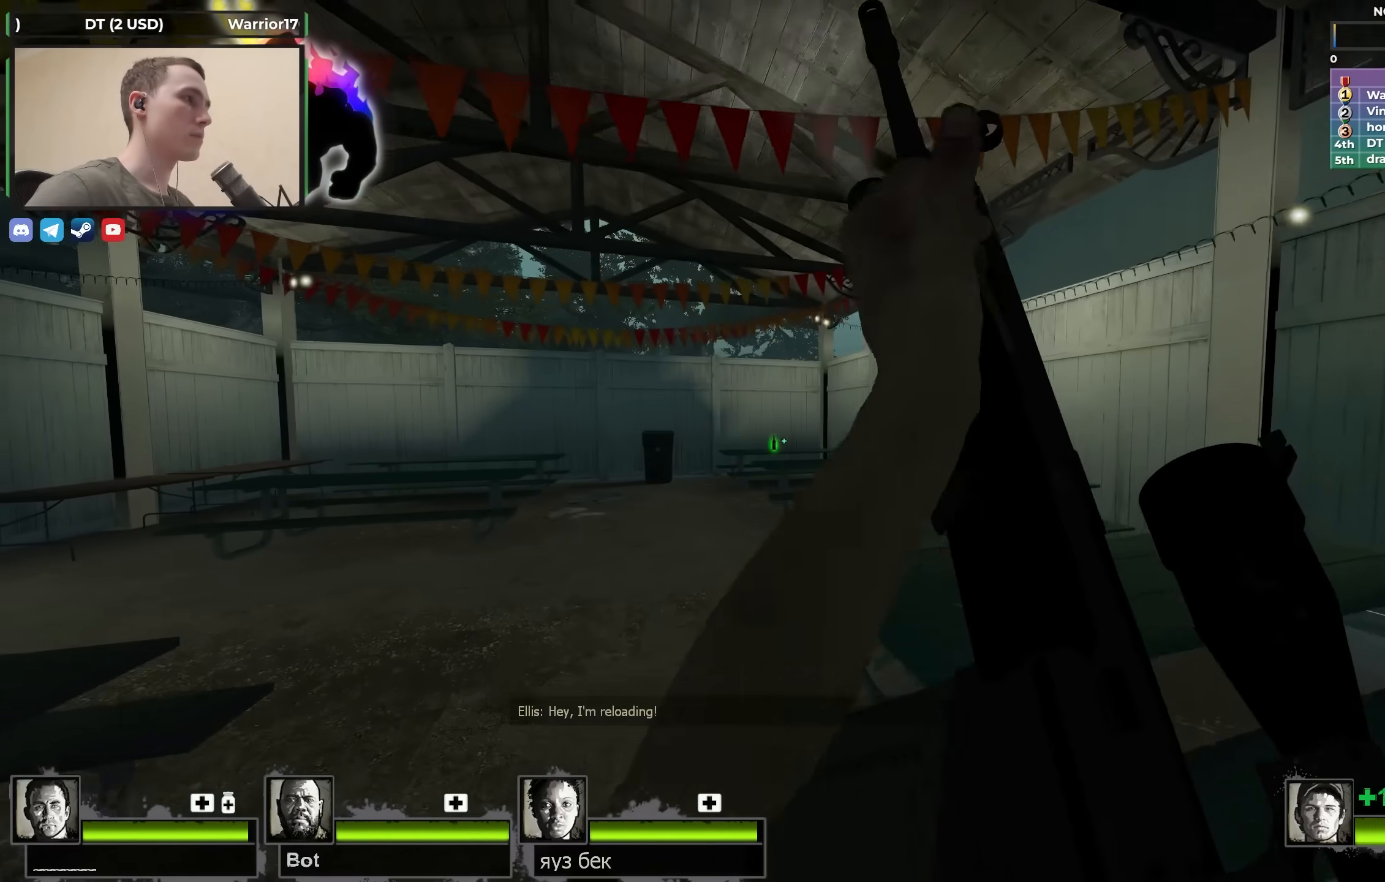
{"keys": ["w"], "events": [[133, "a", "up"], [183, "a", "down"], [267, "a", "up"]]}
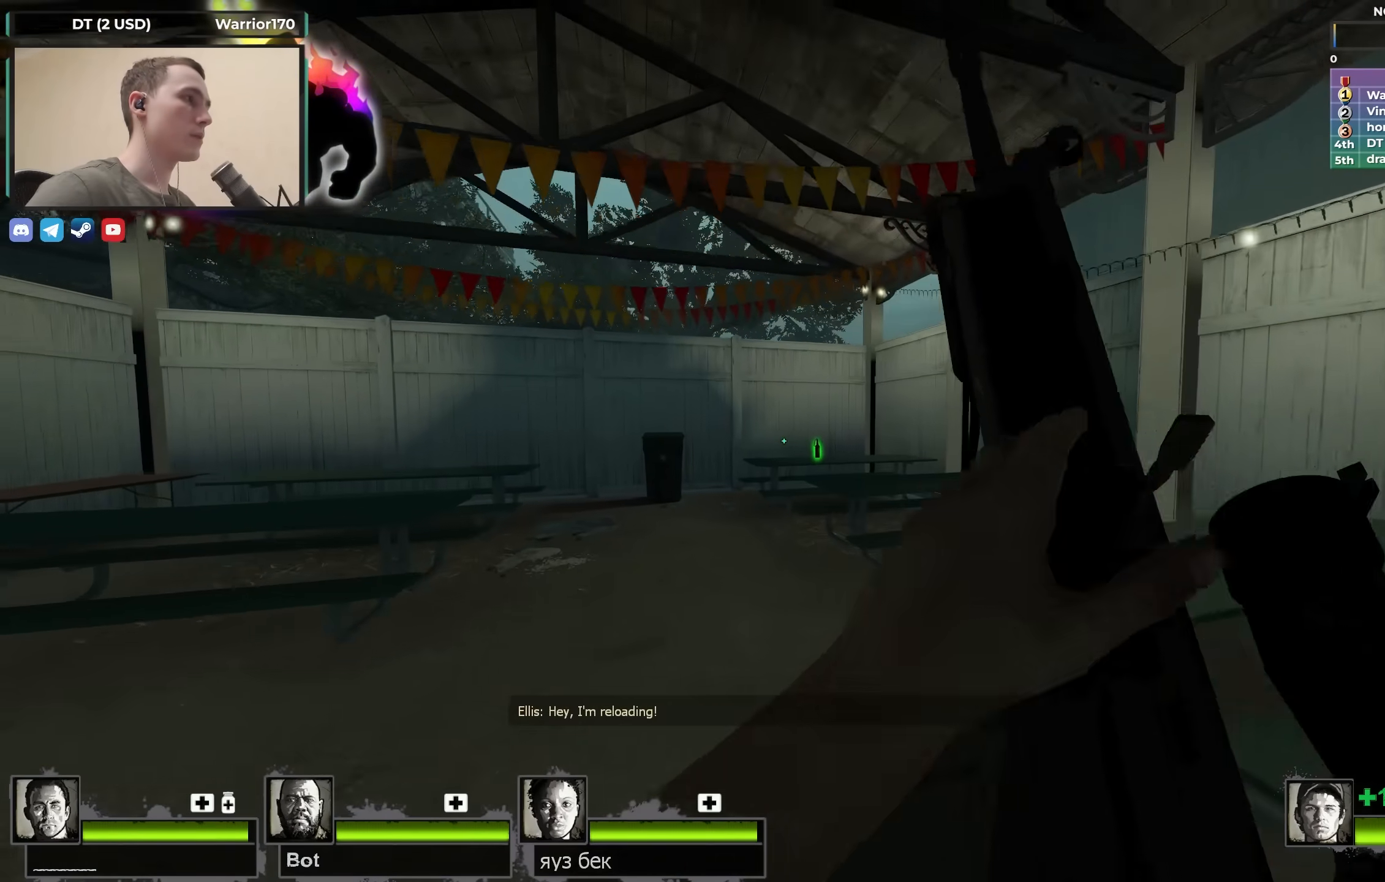
{"keys": ["s"], "events": [[333, "w", "up"], [433, "s", "down"]]}
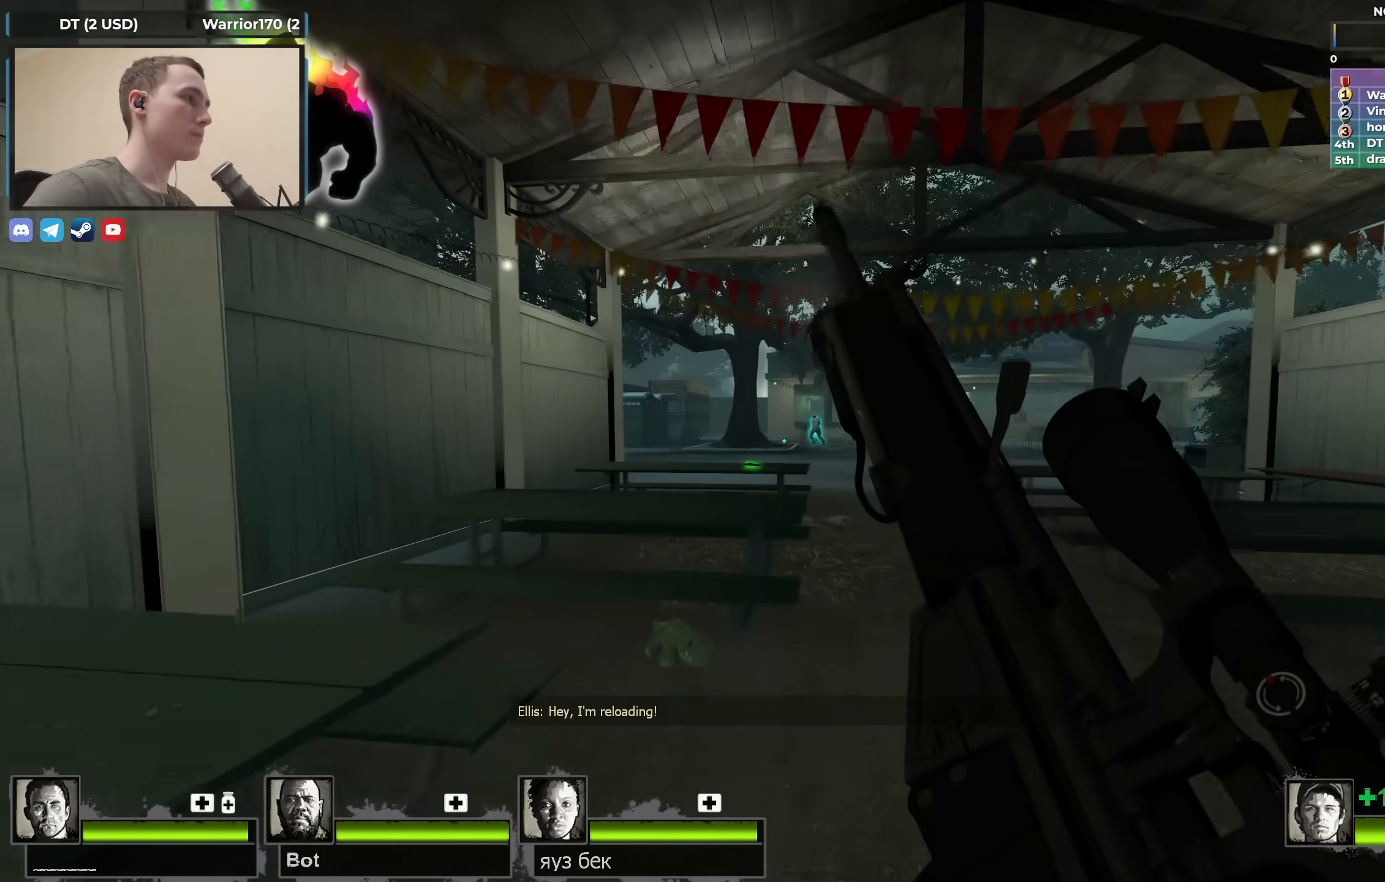
{"keys": ["w"], "events": [[250, "a", "down"], [300, "s", "up"], [400, "w", "down"], [450, "a", "up"]]}
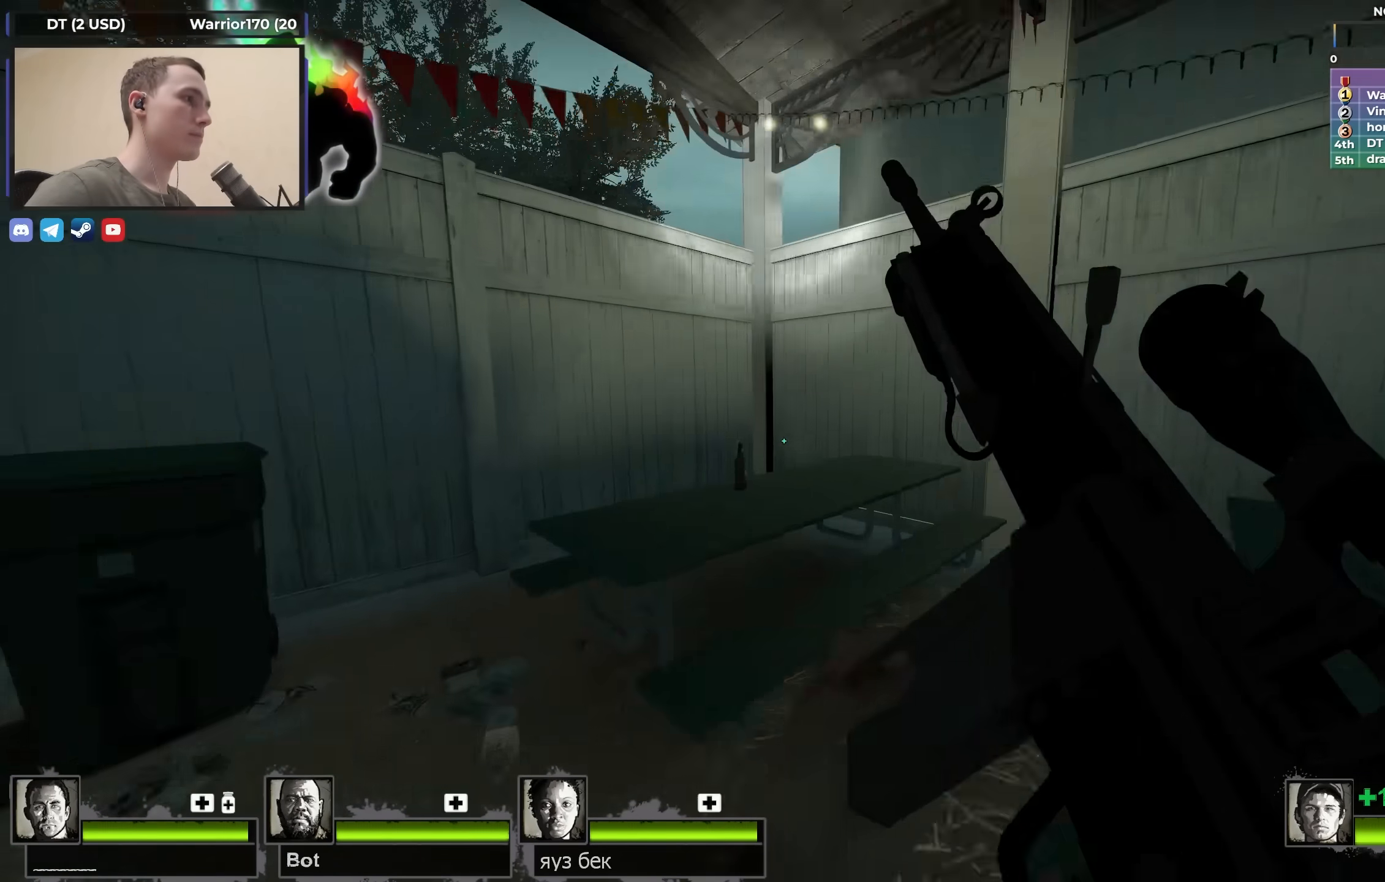
{"keys": ["w"], "events": [[133, "w", "up"], [233, "s", "down"], [283, "e", "down"], [317, "e", "up"], [317, "s", "up"], [417, "d", "down"], [450, "w", "down"], [500, "d", "up"]]}
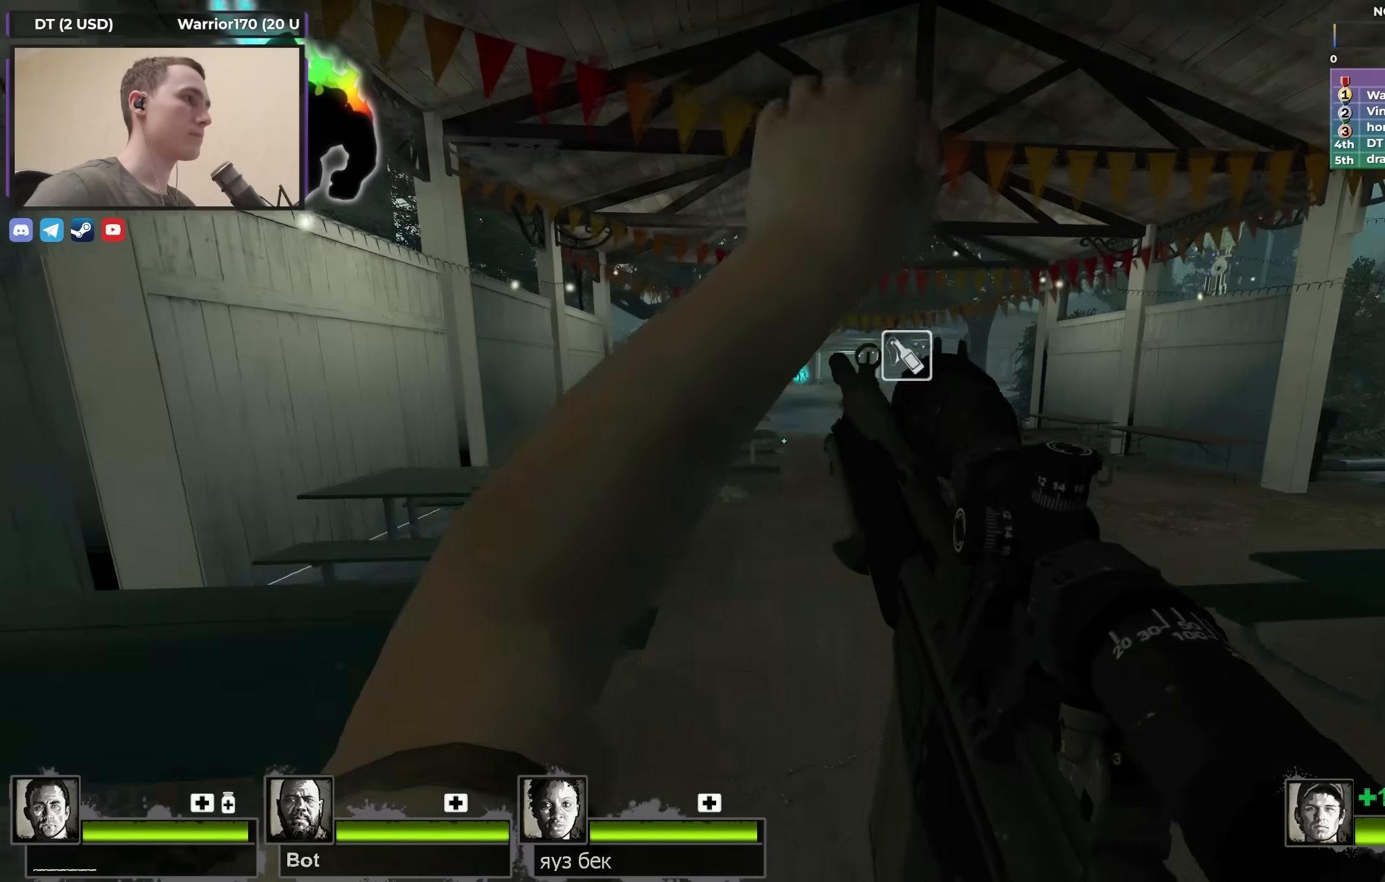
{"keys": ["w"], "events": []}
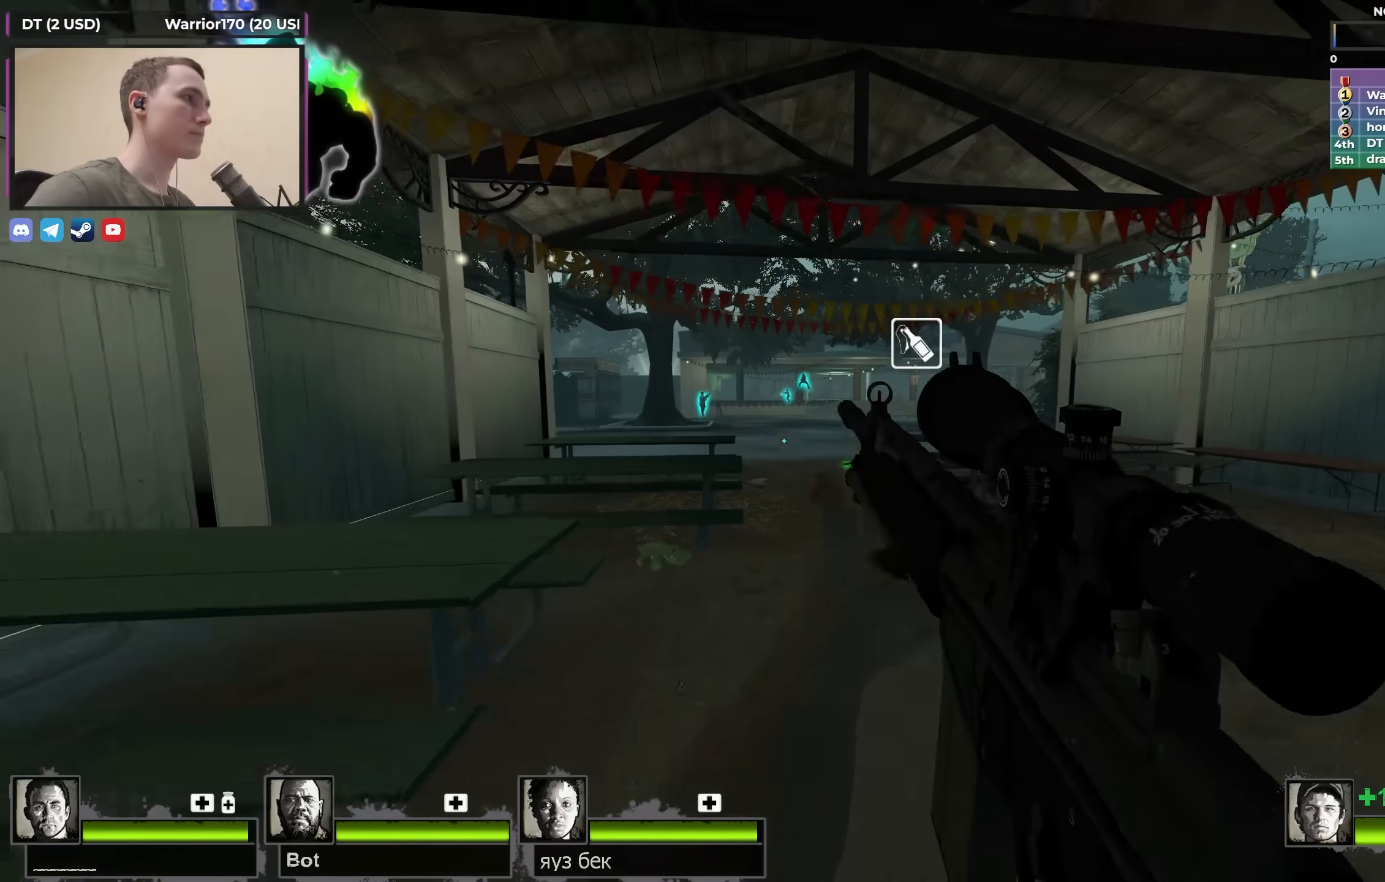
{"keys": ["w"], "events": []}
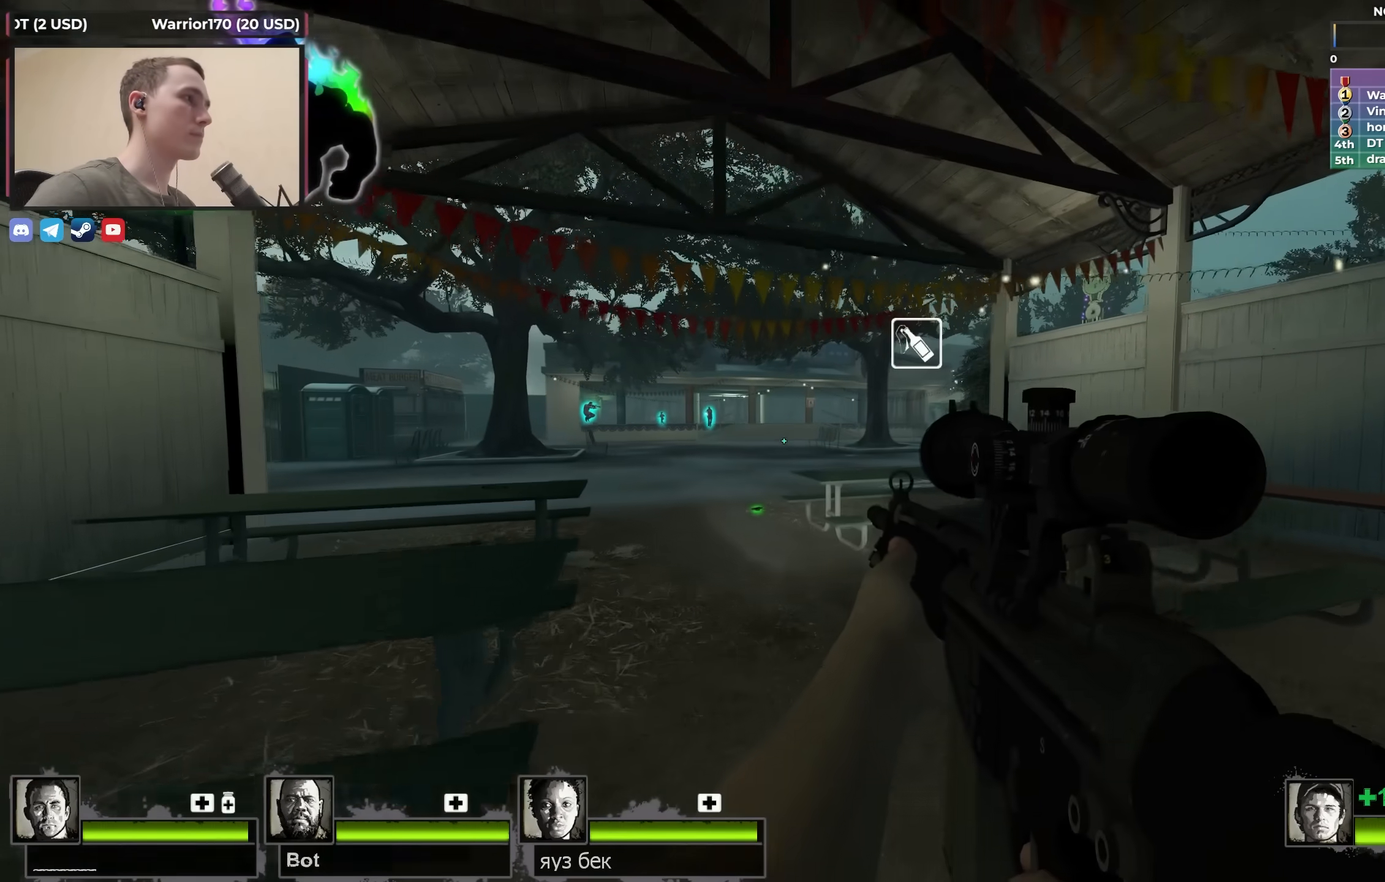
{"keys": ["w"], "events": [[117, "a", "down"], [200, "a", "up"]]}
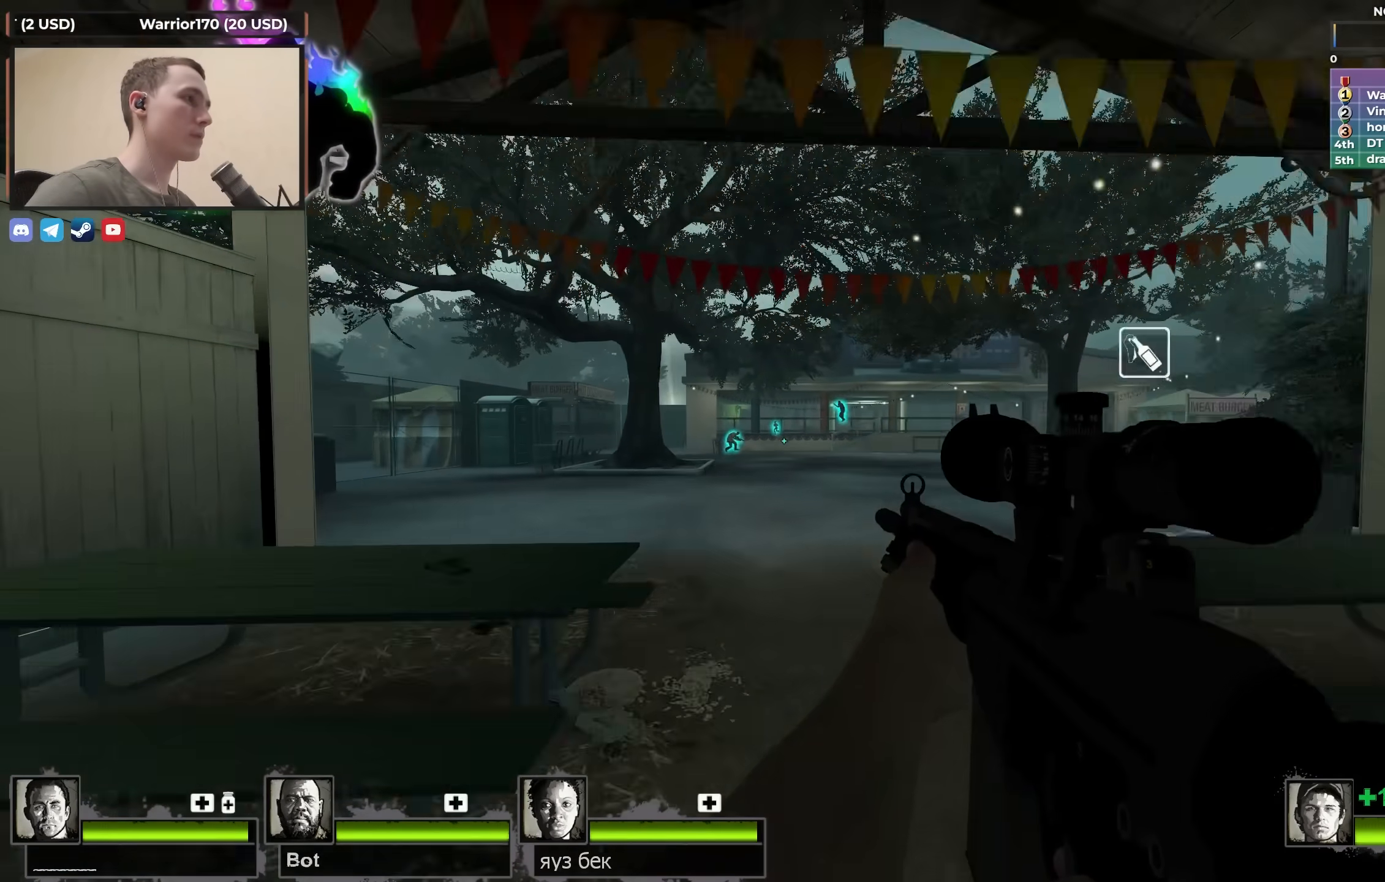
{"keys": ["w"], "events": []}
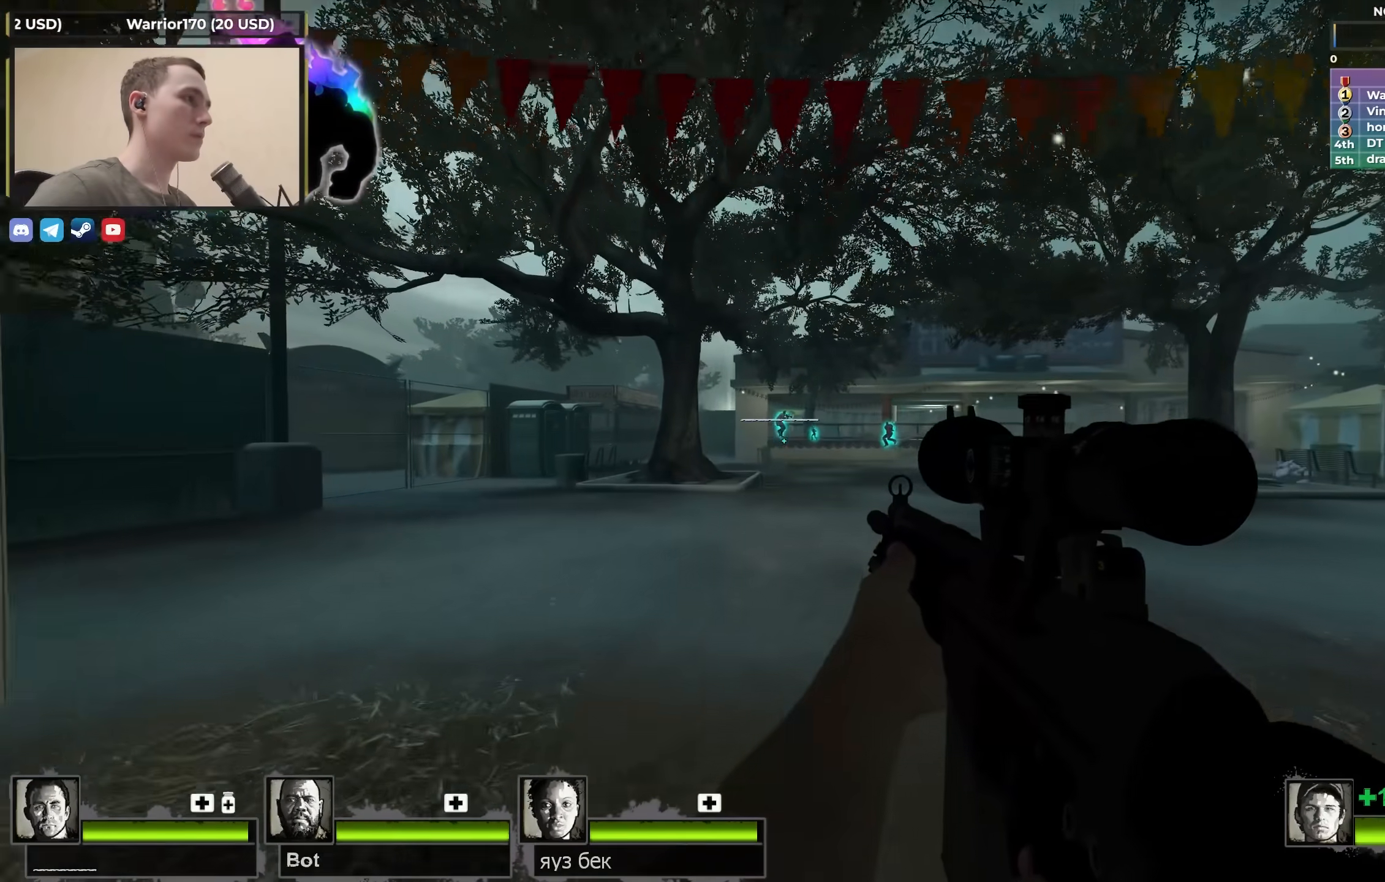
{"keys": ["a", "w"], "events": [[217, "a", "down"]]}